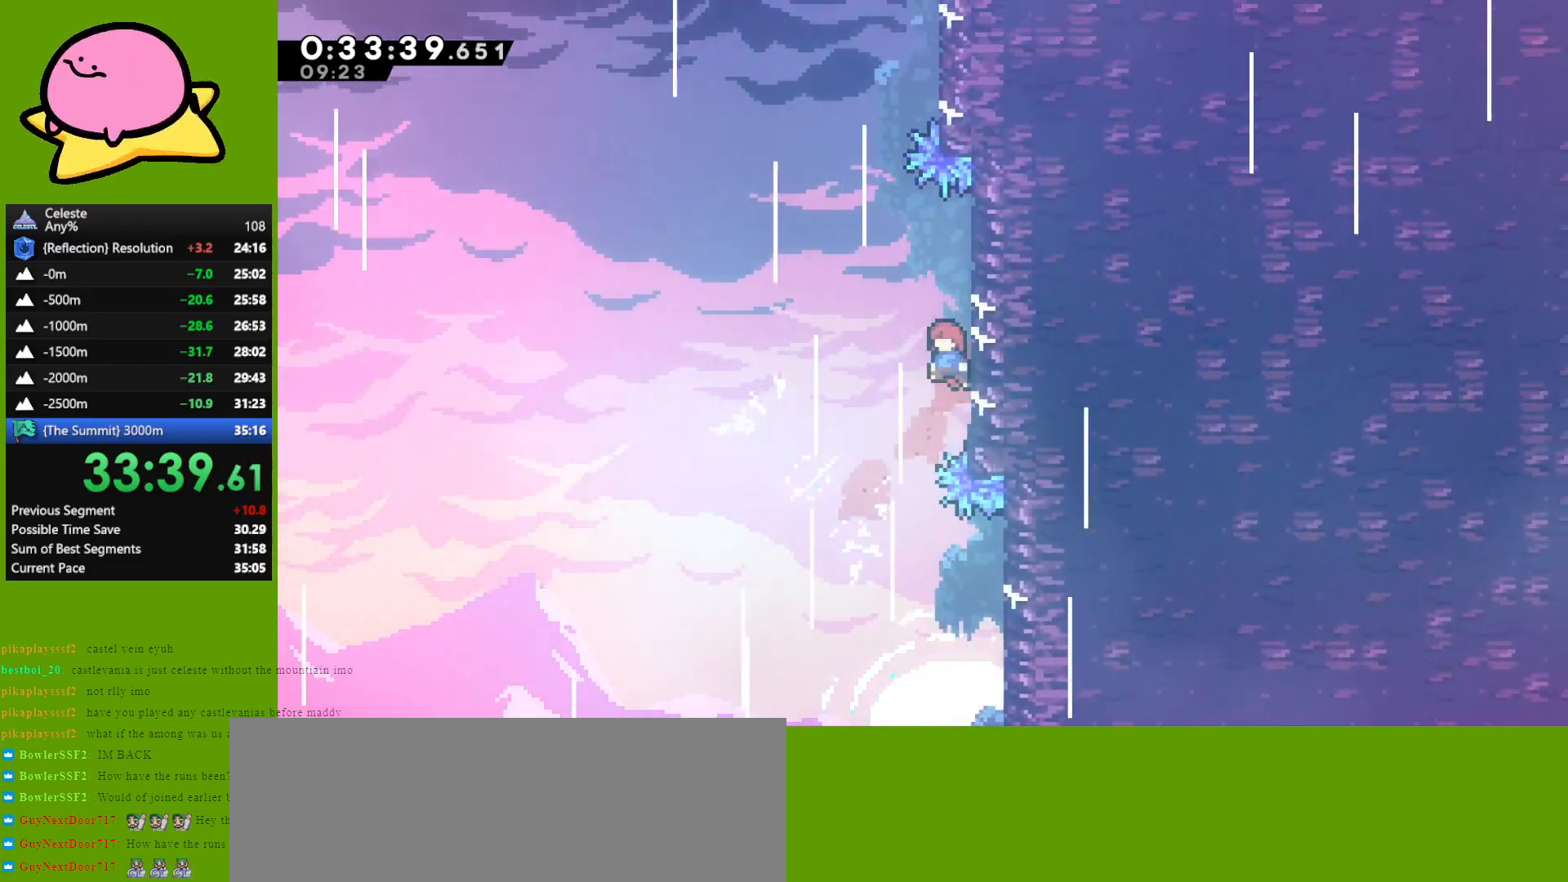
Gameplay with keyboard; each line is a JSON object with the keys held at the frame after it. "events" lists presses ("down") and releases ("up") of "dash", "demo", "down", "grab", "jump", "left", "right" and "up" between this image and that frame as [ms after this image, input, new state], when the widget could be followed in between. No other keys are recorded. Mouse input is not recorded. Key names are as the overlay labels them; some are game actions (e.g. jump) rather than physical keys. Not read: other_keys.
{"keys": ["right", "up"], "events": [[33, "jump", "down"], [217, "jump", "up"], [217, "left", "up"], [267, "dash", "down"], [367, "right", "down"], [467, "dash", "up"]]}
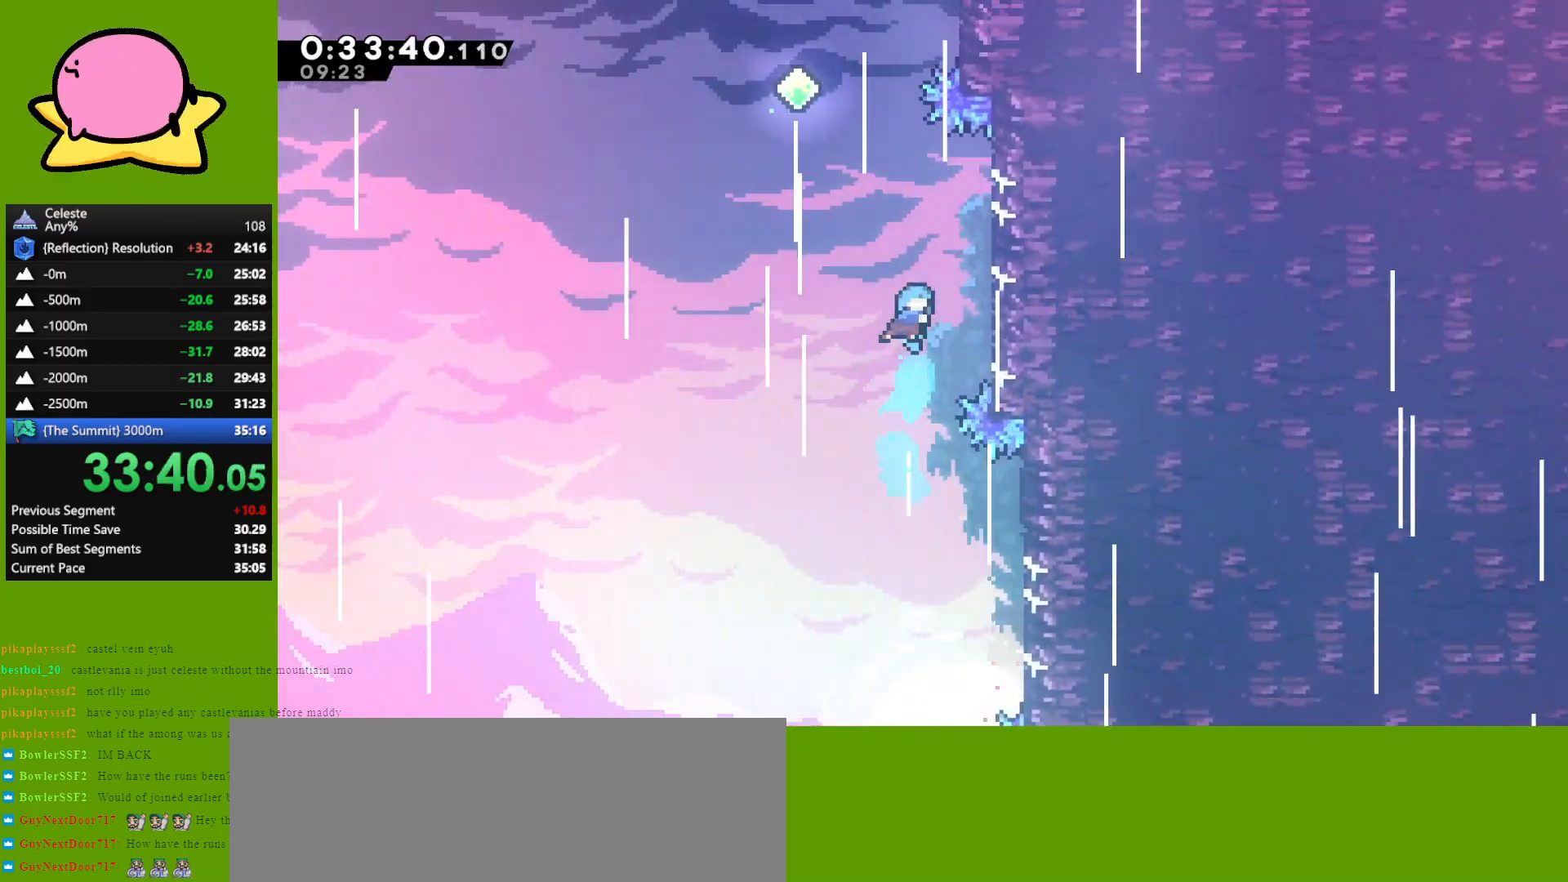
{"keys": ["jump", "left", "up"], "events": [[283, "jump", "down"], [283, "left", "down"], [283, "right", "up"]]}
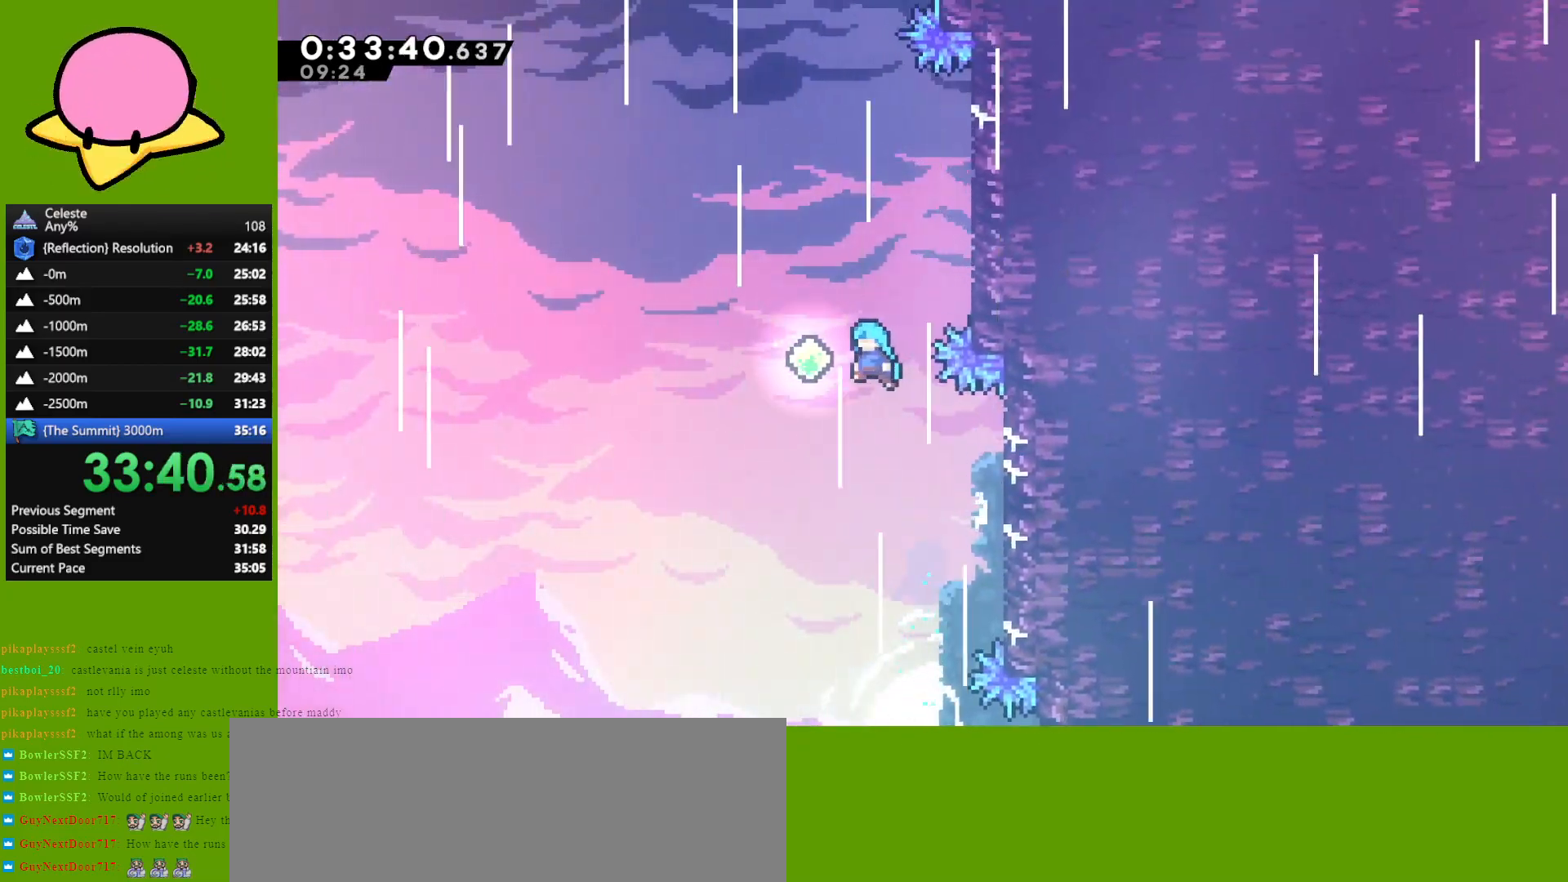
{"keys": ["jump", "left", "up"], "events": [[117, "jump", "up"], [117, "left", "up"], [117, "right", "down"], [167, "dash", "down"], [300, "dash", "up"], [300, "left", "down"], [300, "right", "up"], [400, "jump", "down"]]}
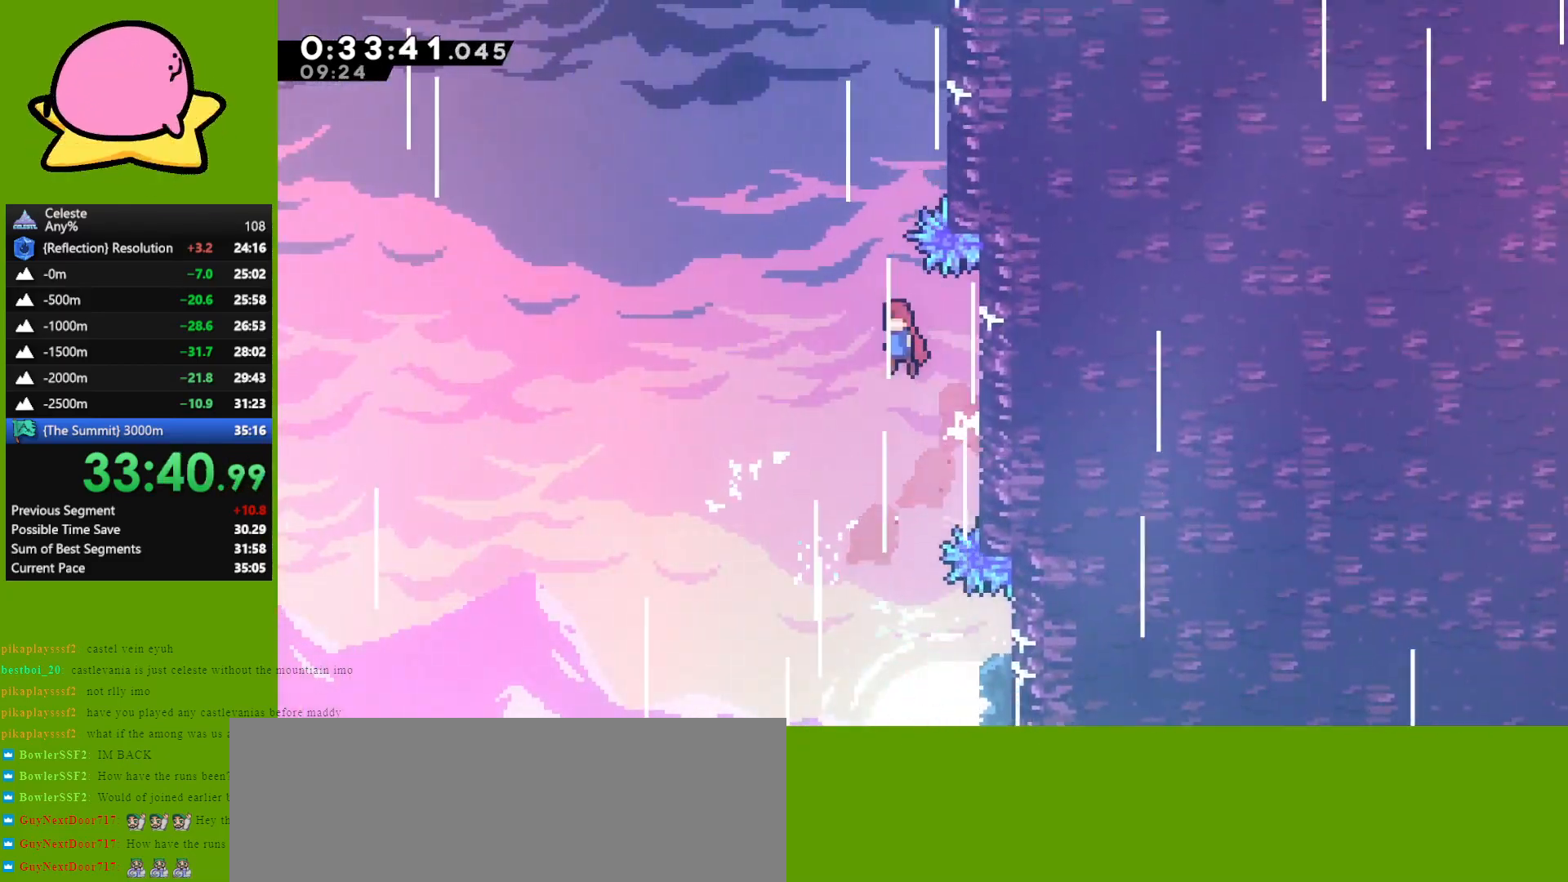
{"keys": ["grab", "right", "up"], "events": [[83, "jump", "up"], [83, "left", "up"], [133, "dash", "down"], [183, "grab", "down"], [217, "right", "down"], [317, "dash", "up"]]}
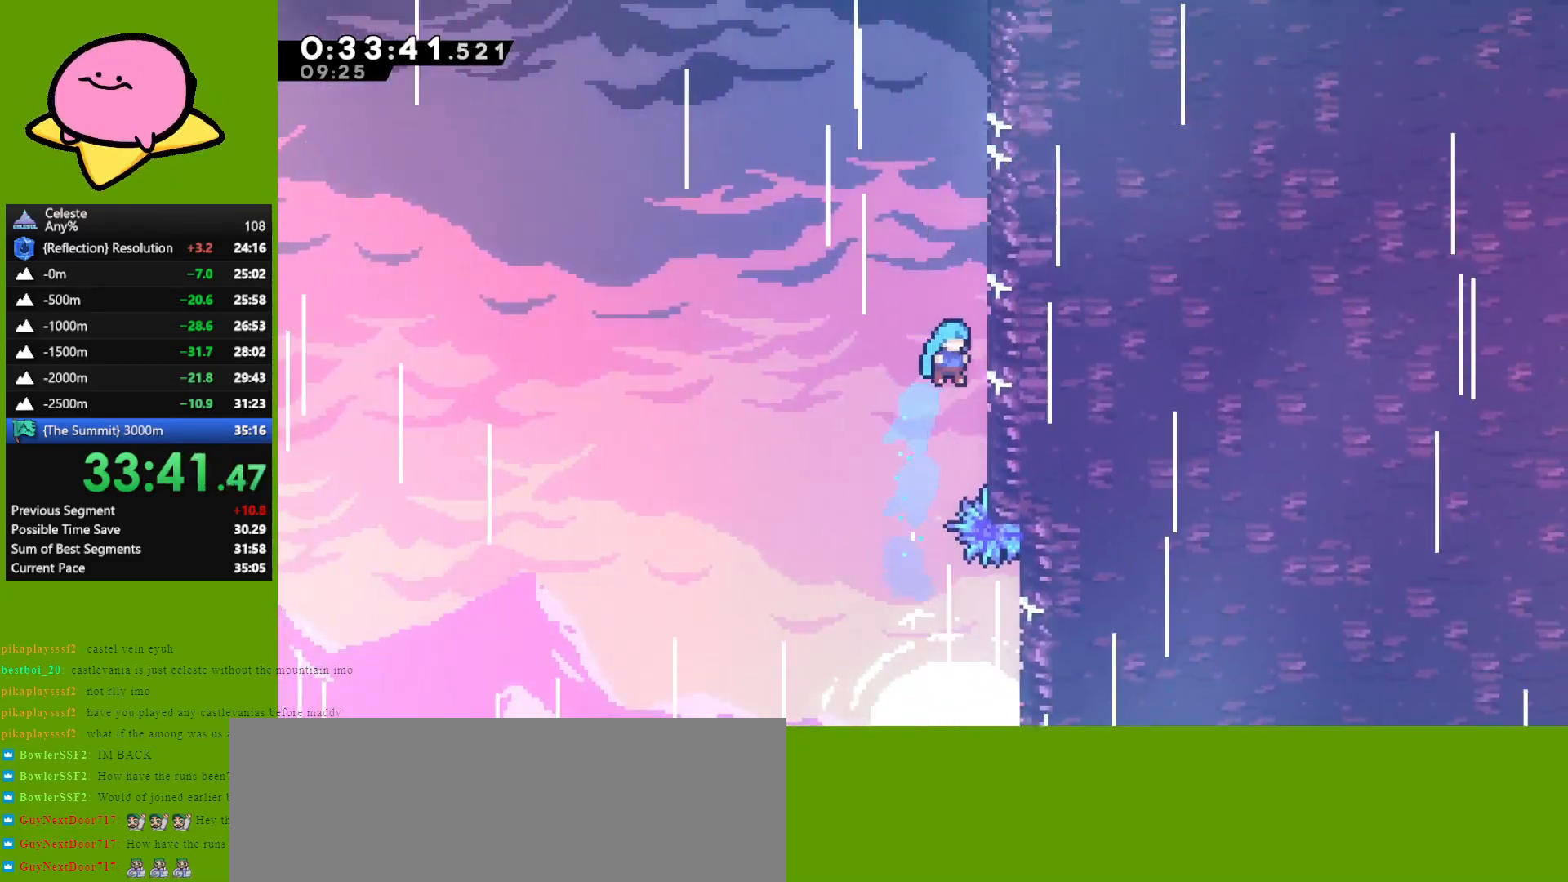
{"keys": ["grab", "jump", "up"], "events": [[50, "jump", "down"], [100, "right", "up"], [183, "jump", "up"], [233, "jump", "down"], [383, "jump", "up"], [433, "jump", "down"]]}
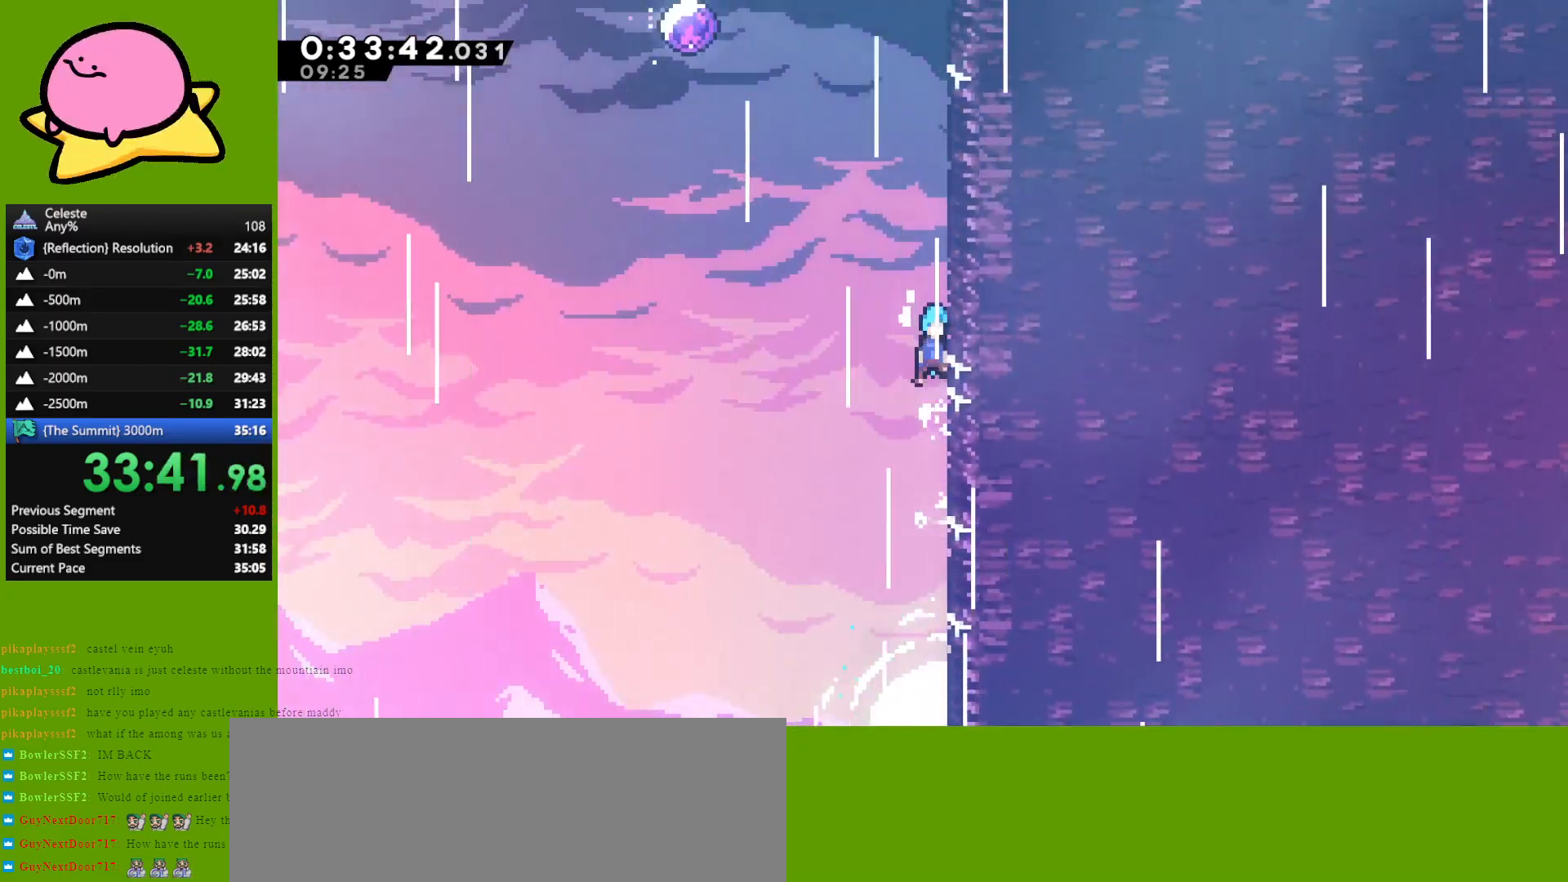
{"keys": ["jump", "left"], "events": [[67, "jump", "up"], [117, "jump", "down"], [117, "up", "up"], [217, "right", "down"], [250, "grab", "up"], [300, "jump", "up"], [350, "jump", "down"], [350, "left", "down"], [350, "right", "up"]]}
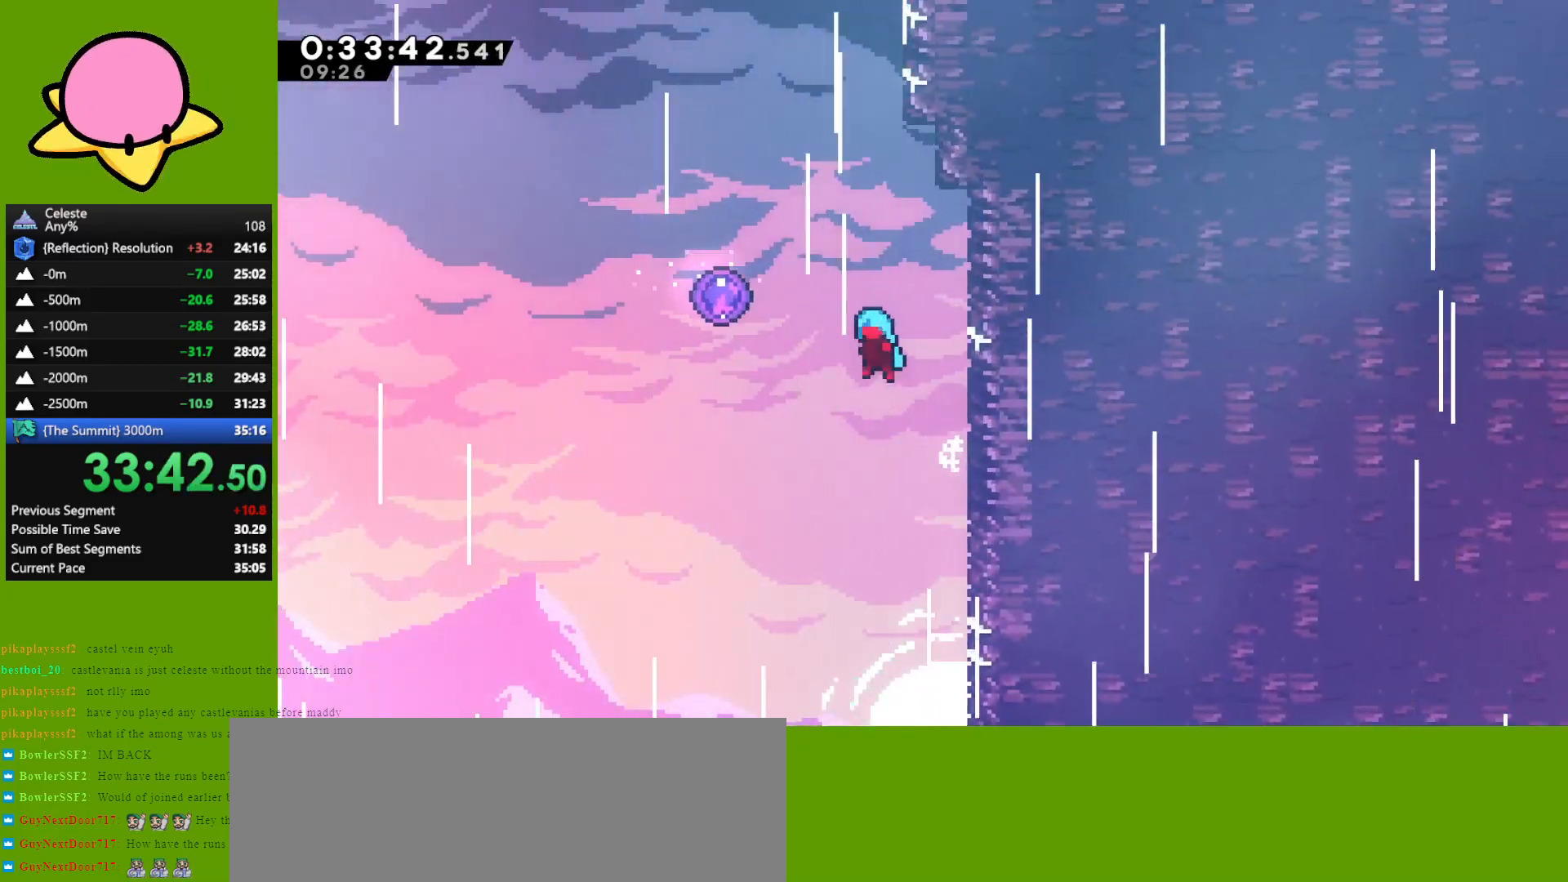
{"keys": ["left", "up"], "events": [[283, "jump", "up"], [317, "up", "down"]]}
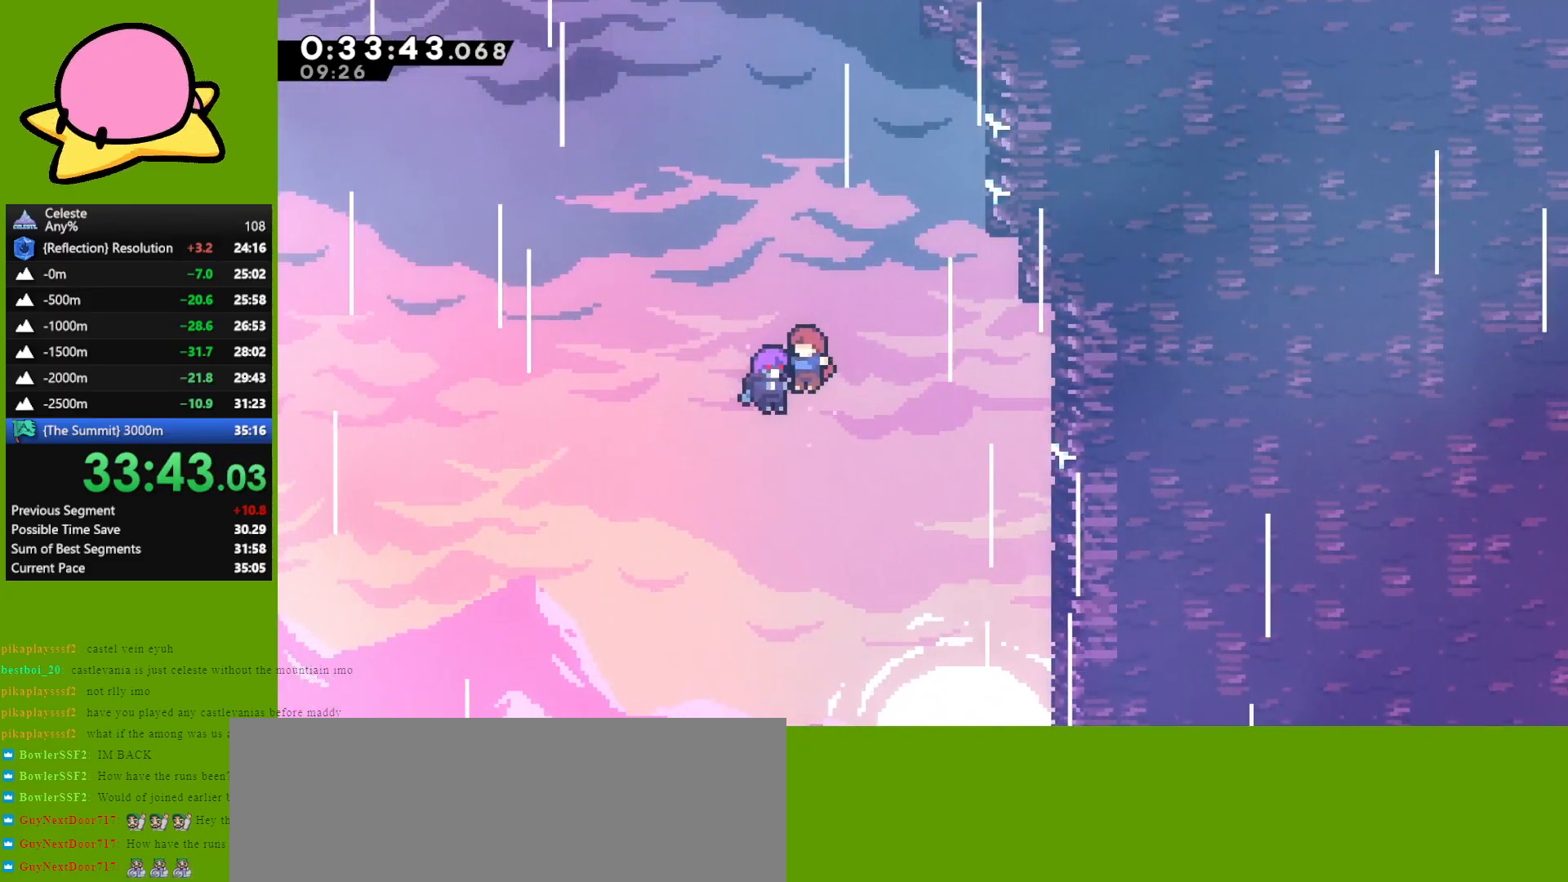
{"keys": [], "events": [[50, "left", "up"], [150, "up", "up"]]}
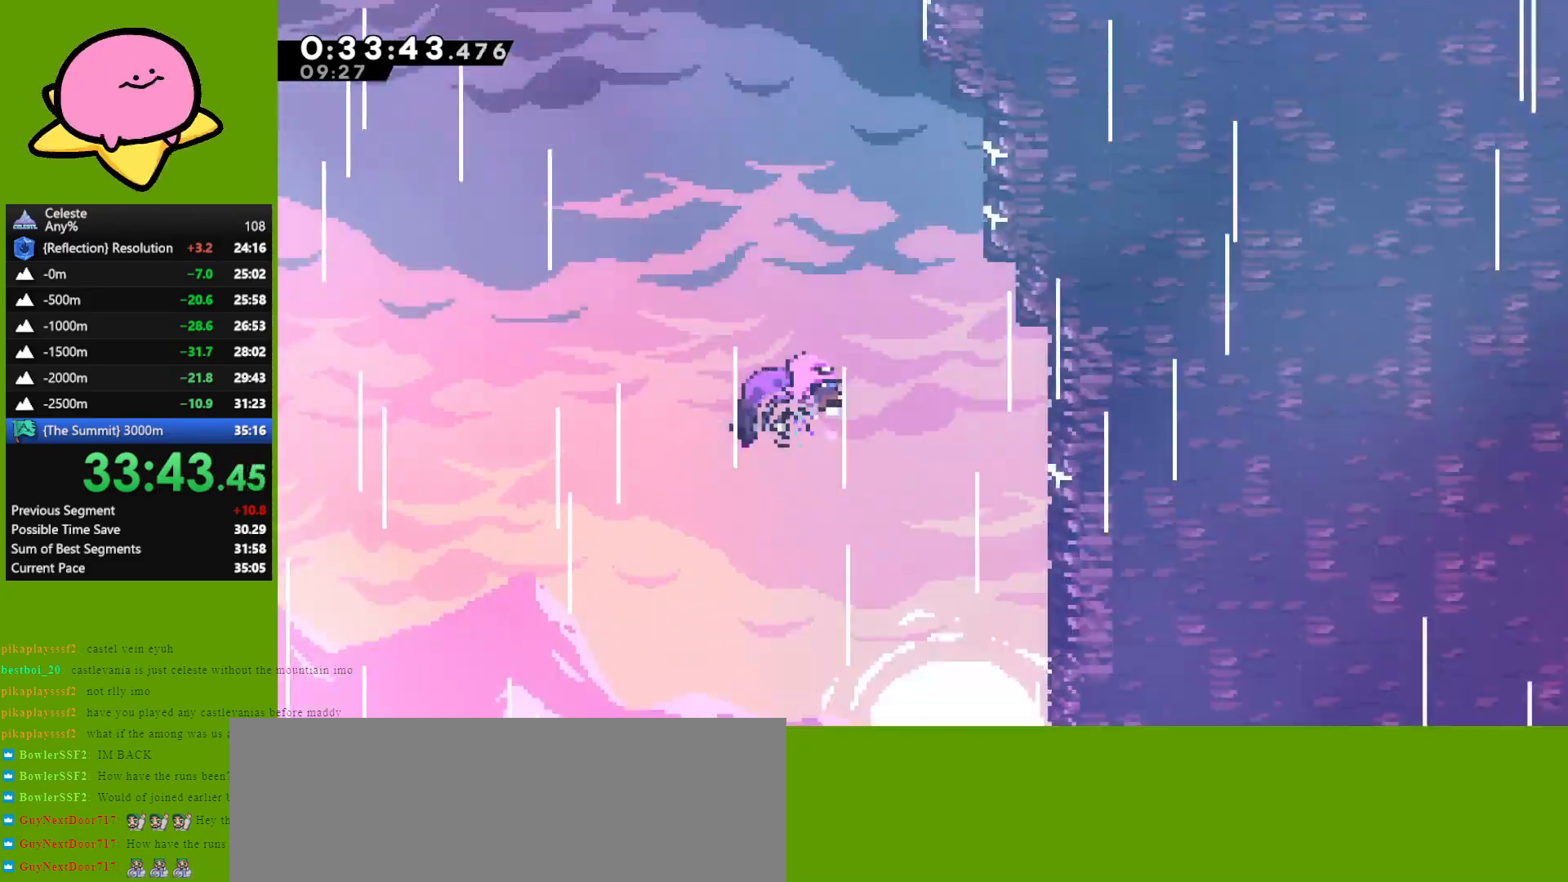
{"keys": [], "events": []}
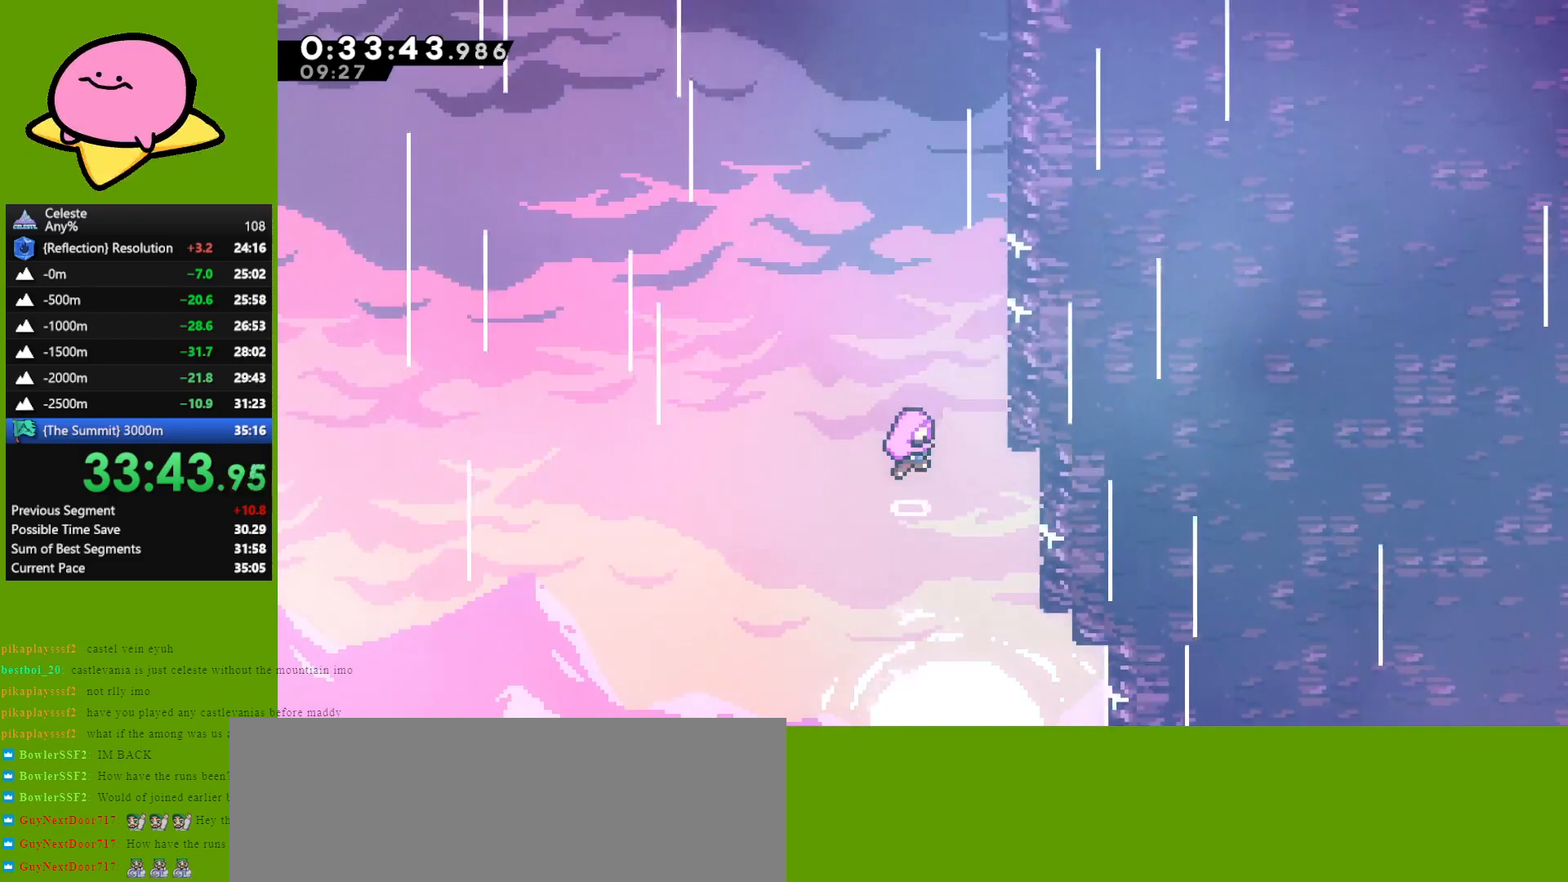
{"keys": [], "events": []}
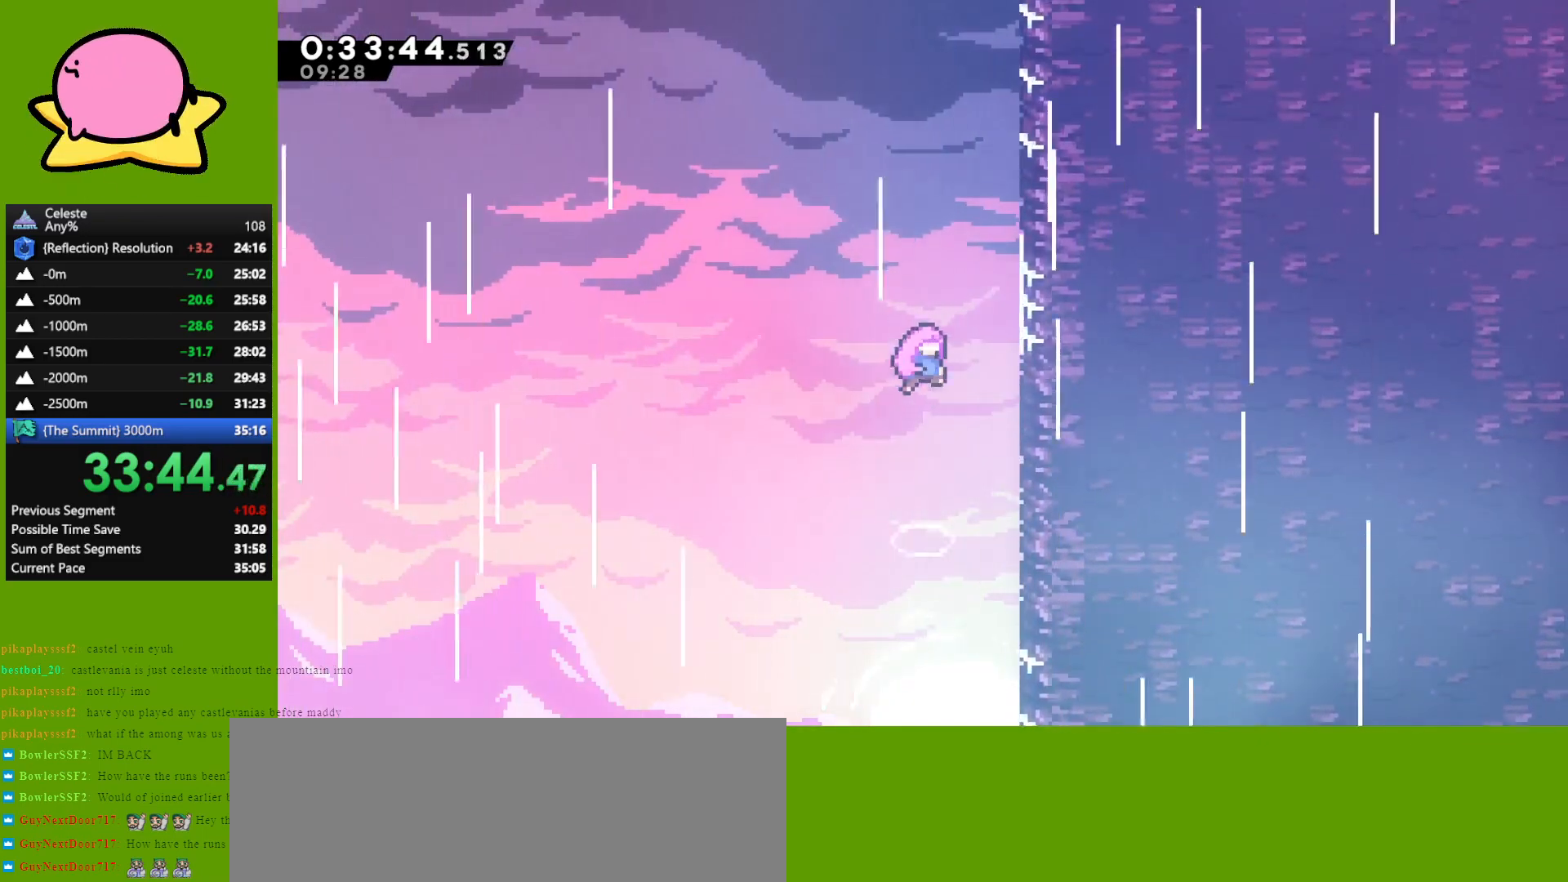
{"keys": [], "events": []}
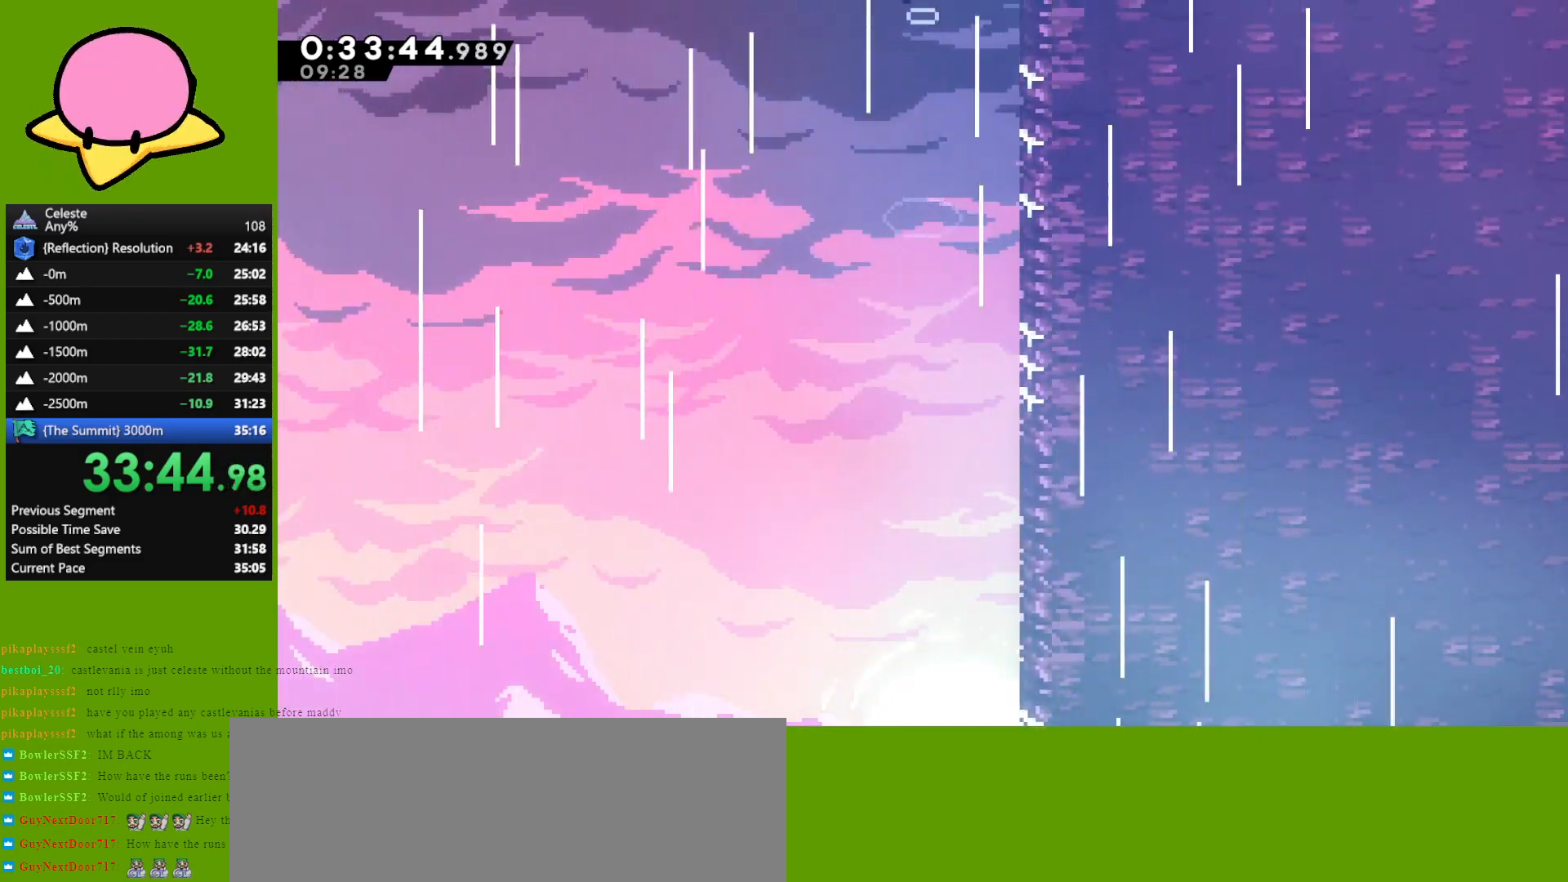
{"keys": [], "events": []}
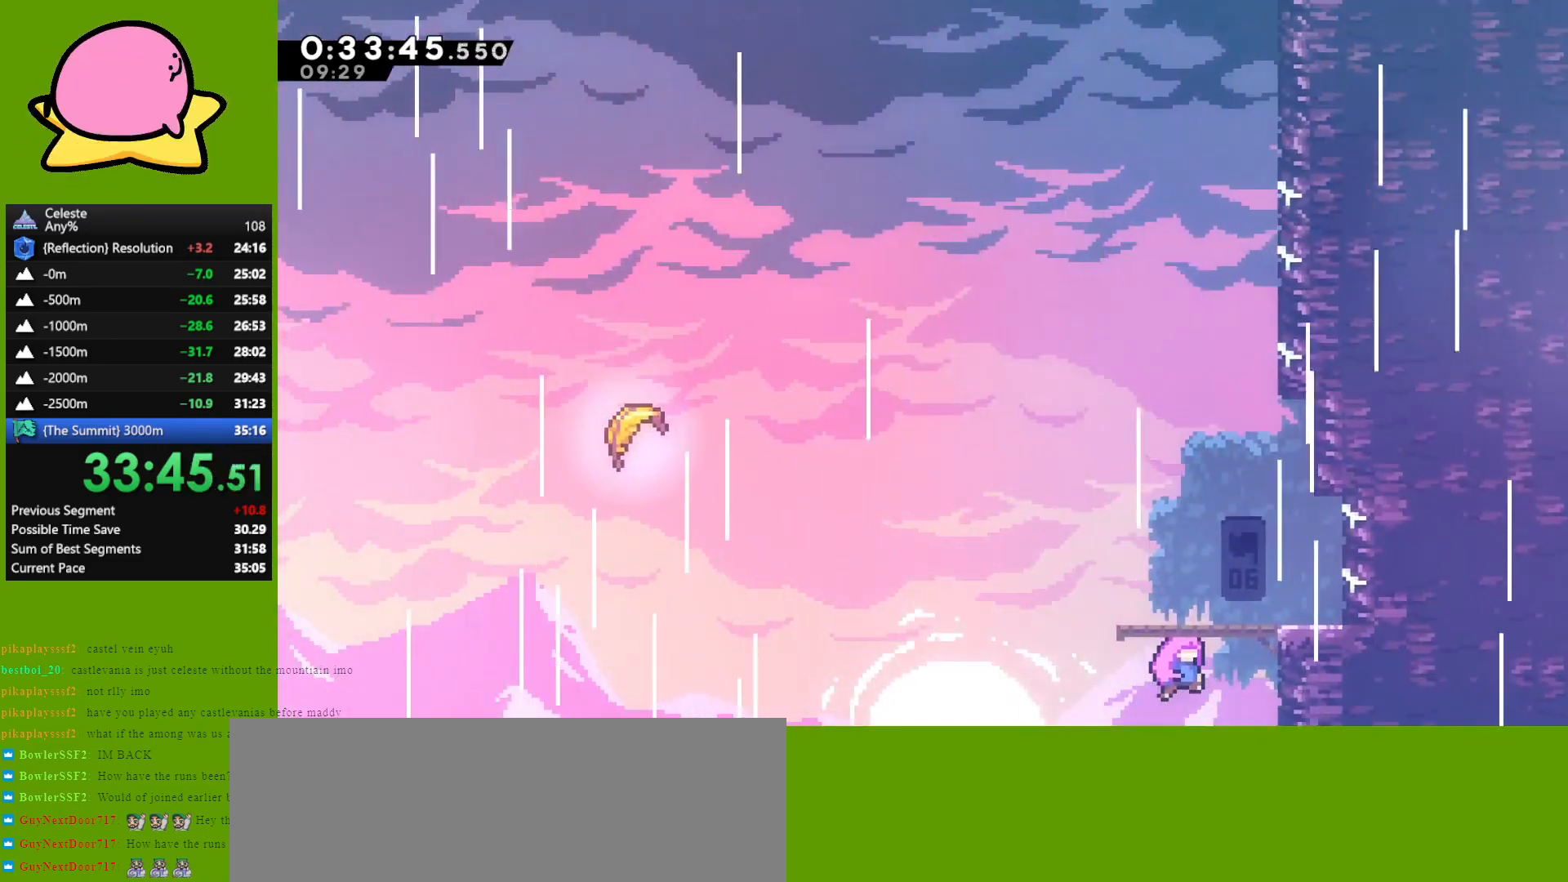
{"keys": ["down", "left"], "events": [[267, "down", "down"], [267, "left", "down"]]}
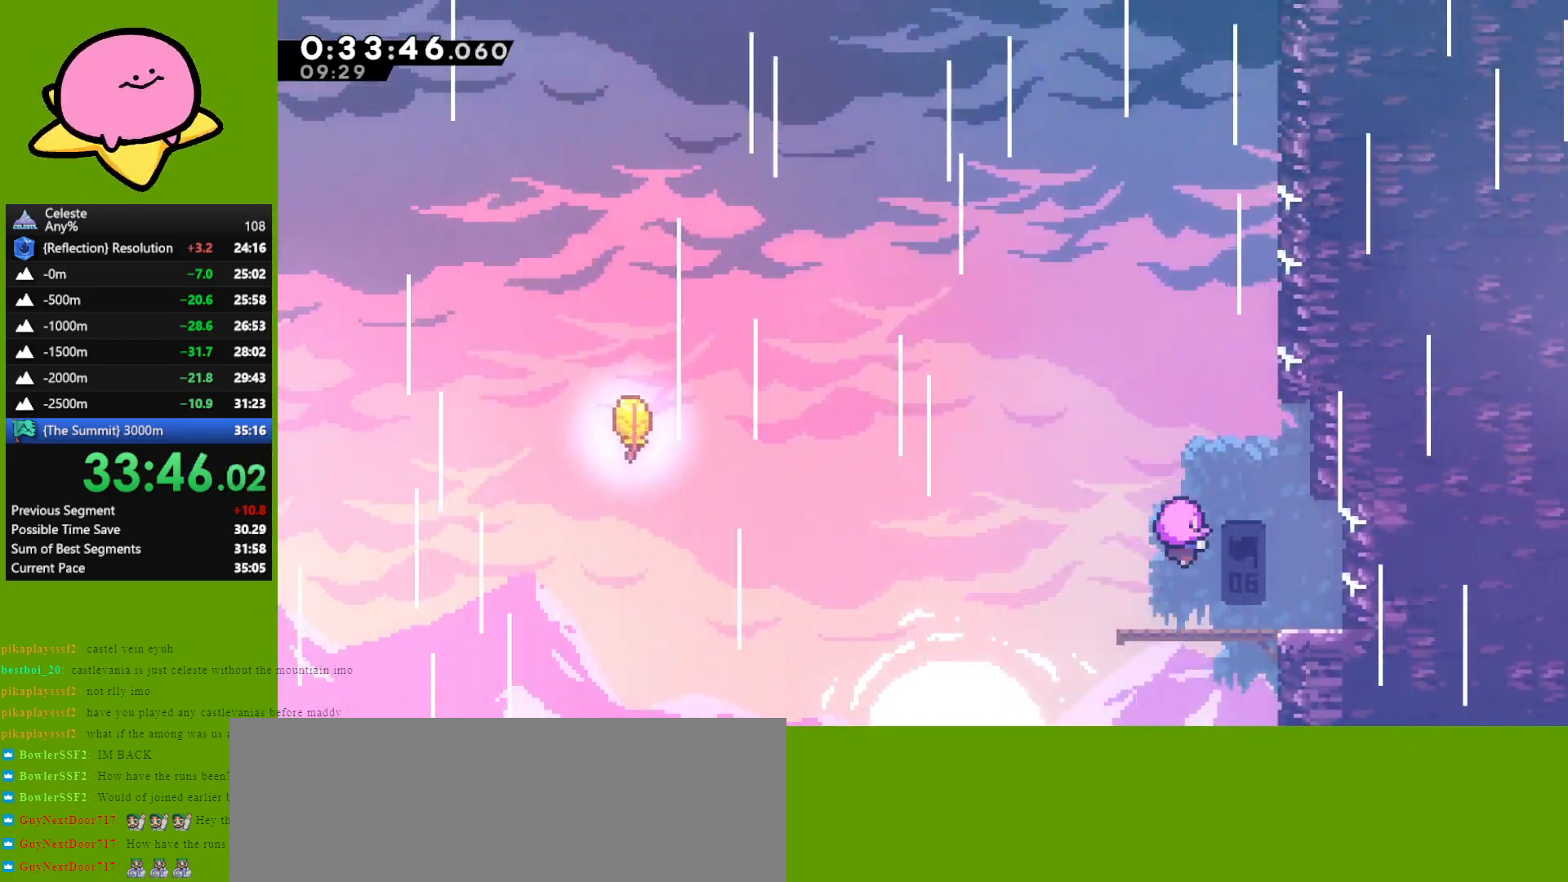
{"keys": ["down", "left"], "events": []}
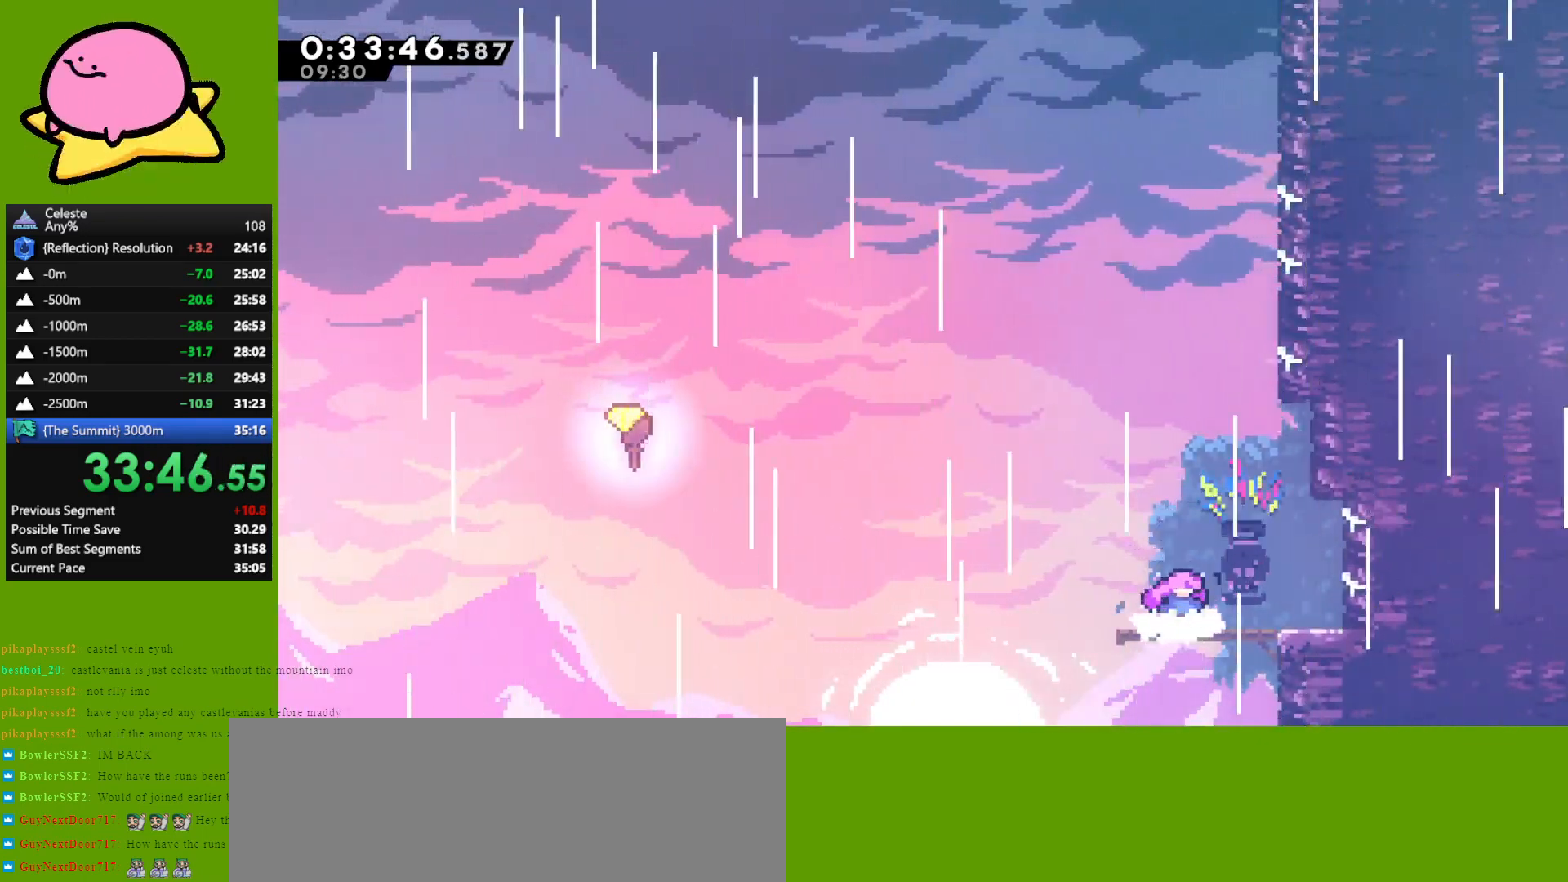
{"keys": ["down", "jump", "left"], "events": [[300, "dash", "down"], [400, "dash", "up"], [483, "jump", "down"]]}
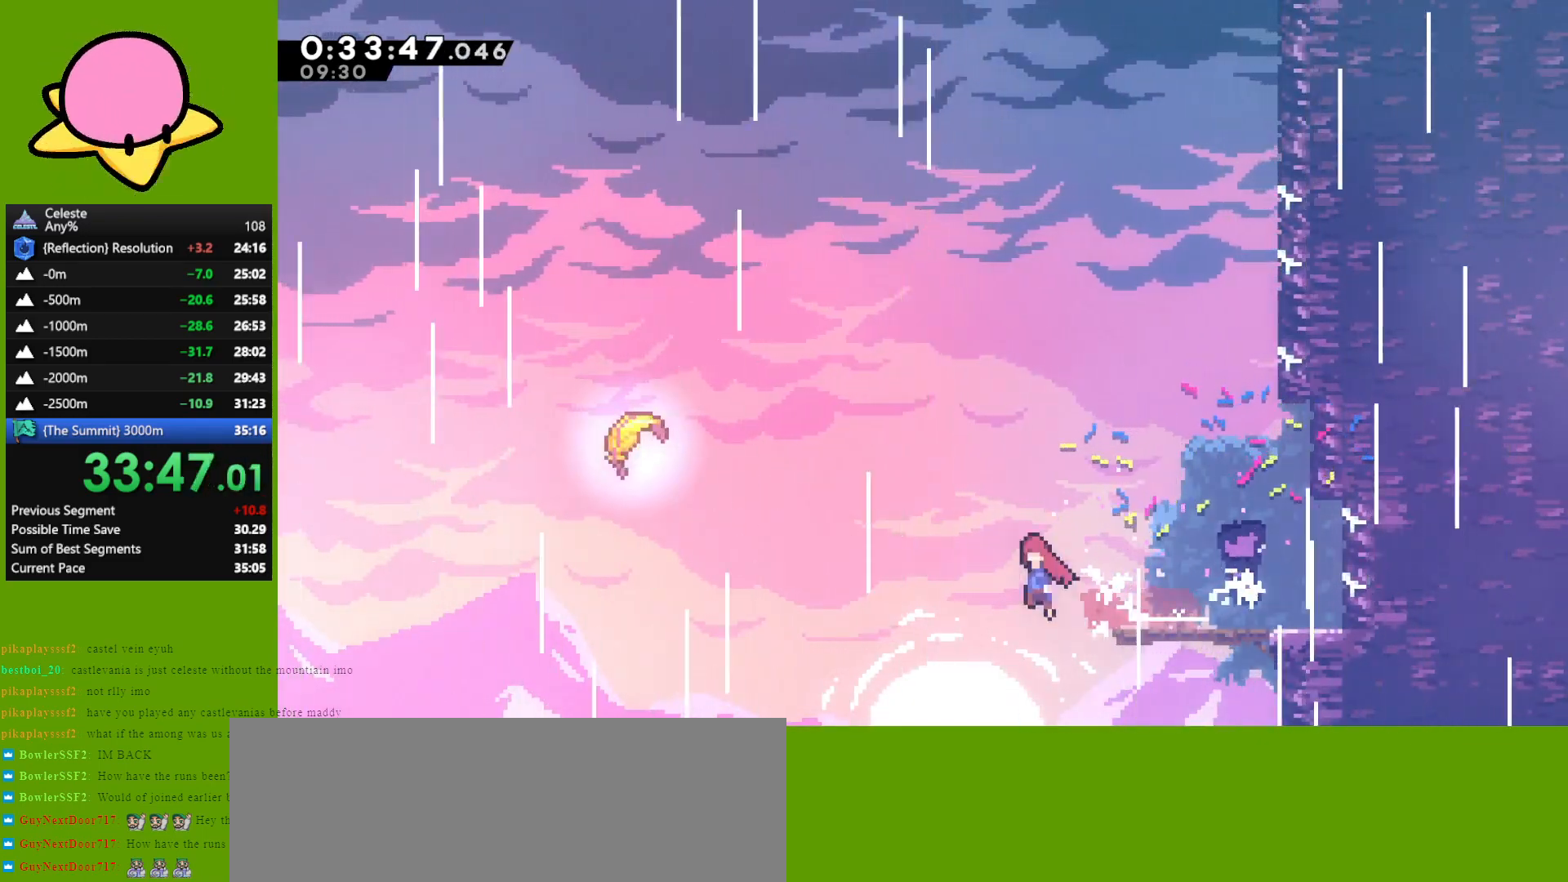
{"keys": ["right", "up"], "events": [[33, "down", "up"], [183, "jump", "up"], [217, "up", "down"], [267, "dash", "down"], [417, "dash", "up"], [500, "left", "up"], [500, "right", "down"]]}
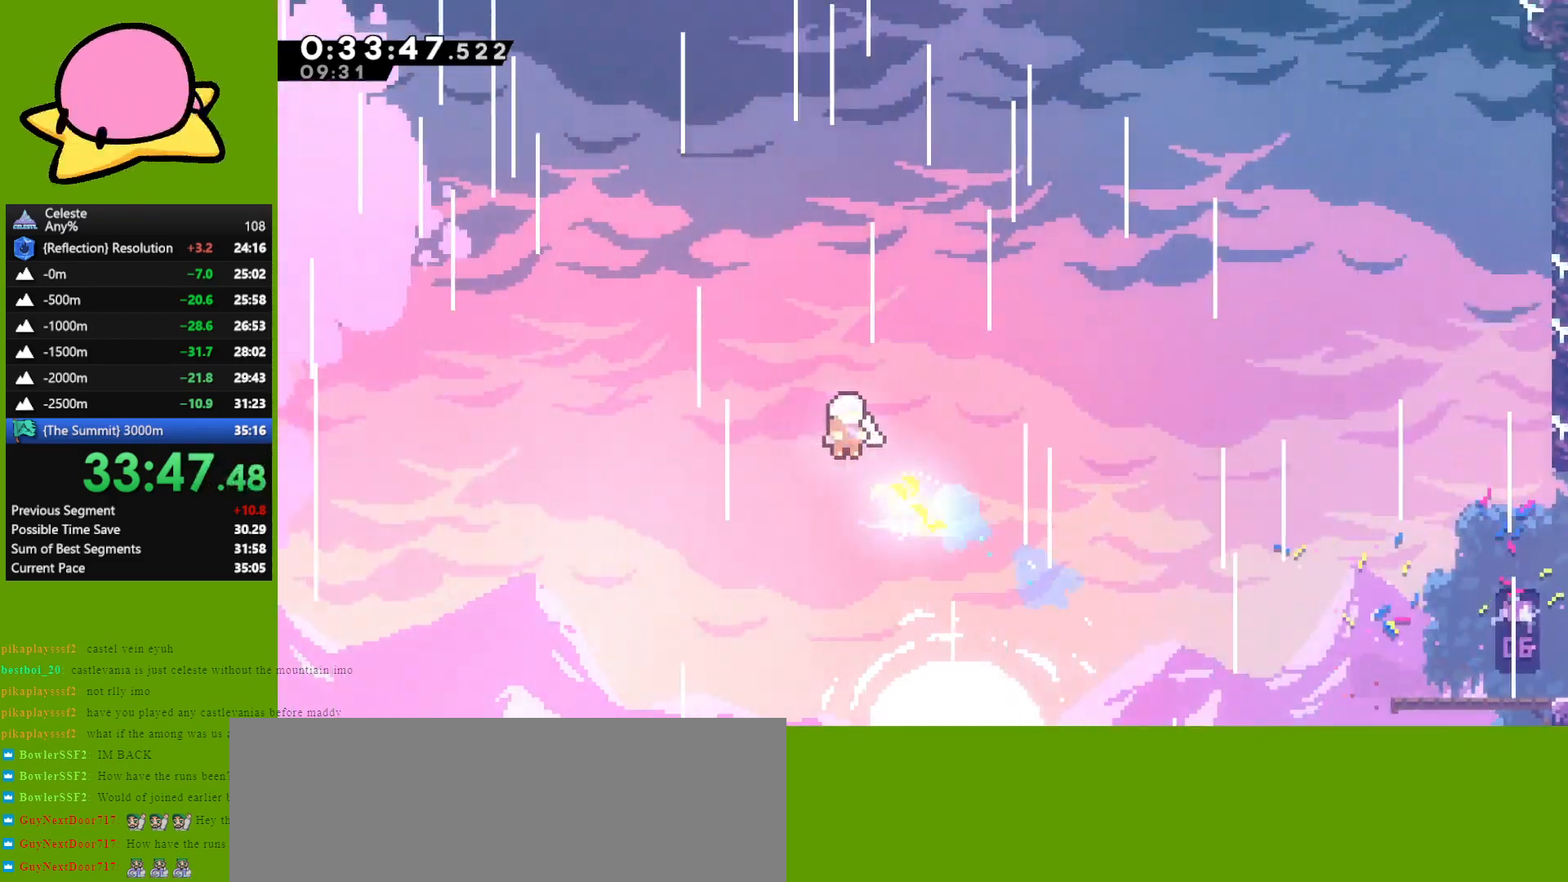
{"keys": ["up"], "events": [[433, "right", "up"]]}
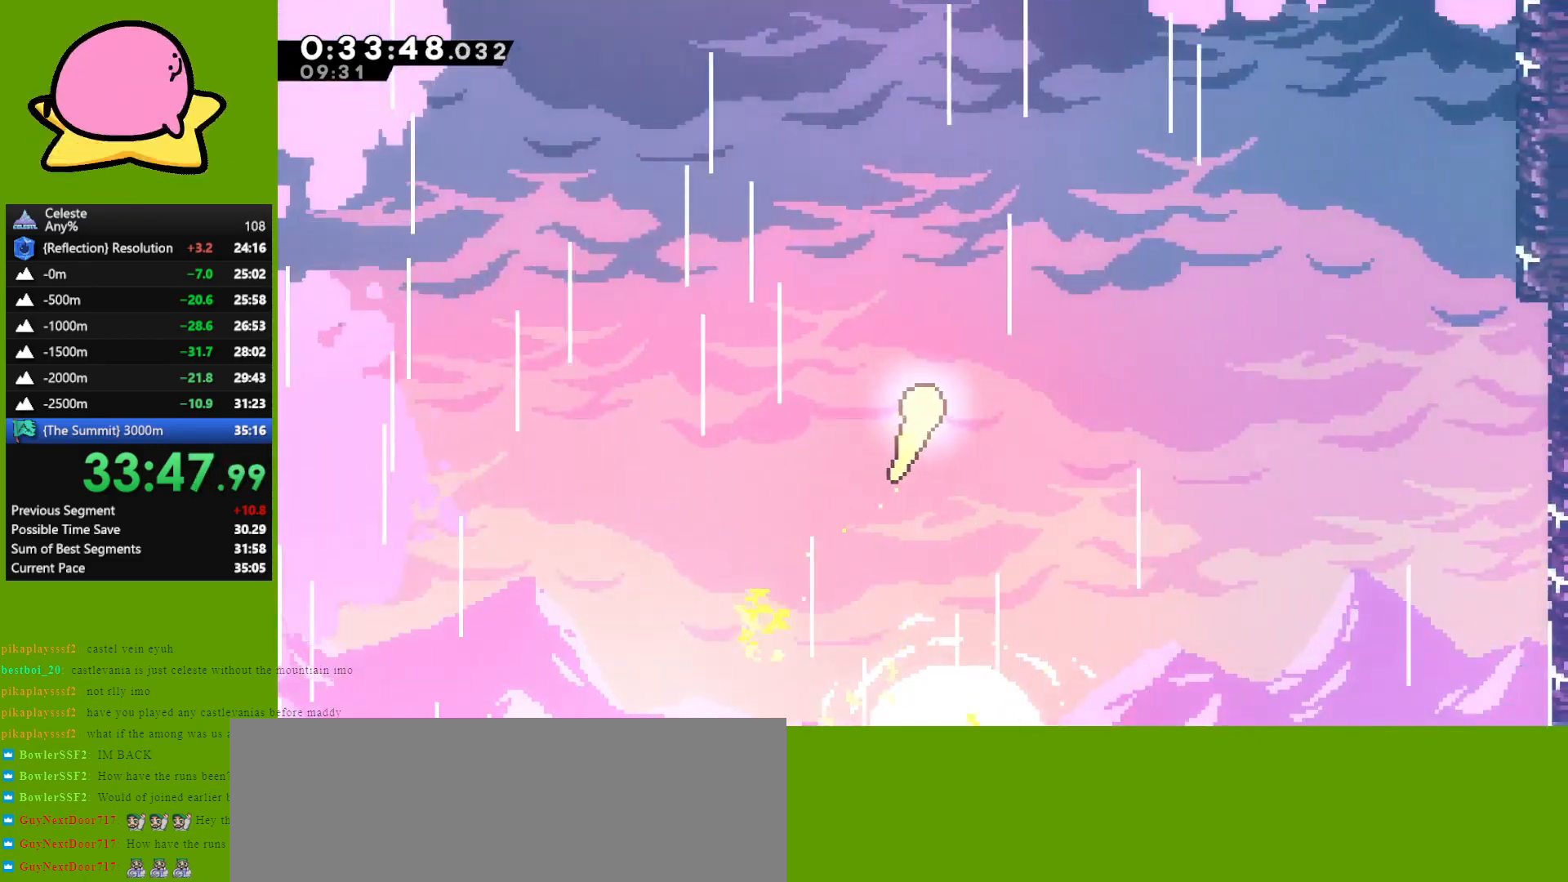
{"keys": ["right", "up"], "events": [[67, "right", "down"], [217, "right", "up"], [250, "right", "down"], [350, "right", "up"], [450, "right", "down"]]}
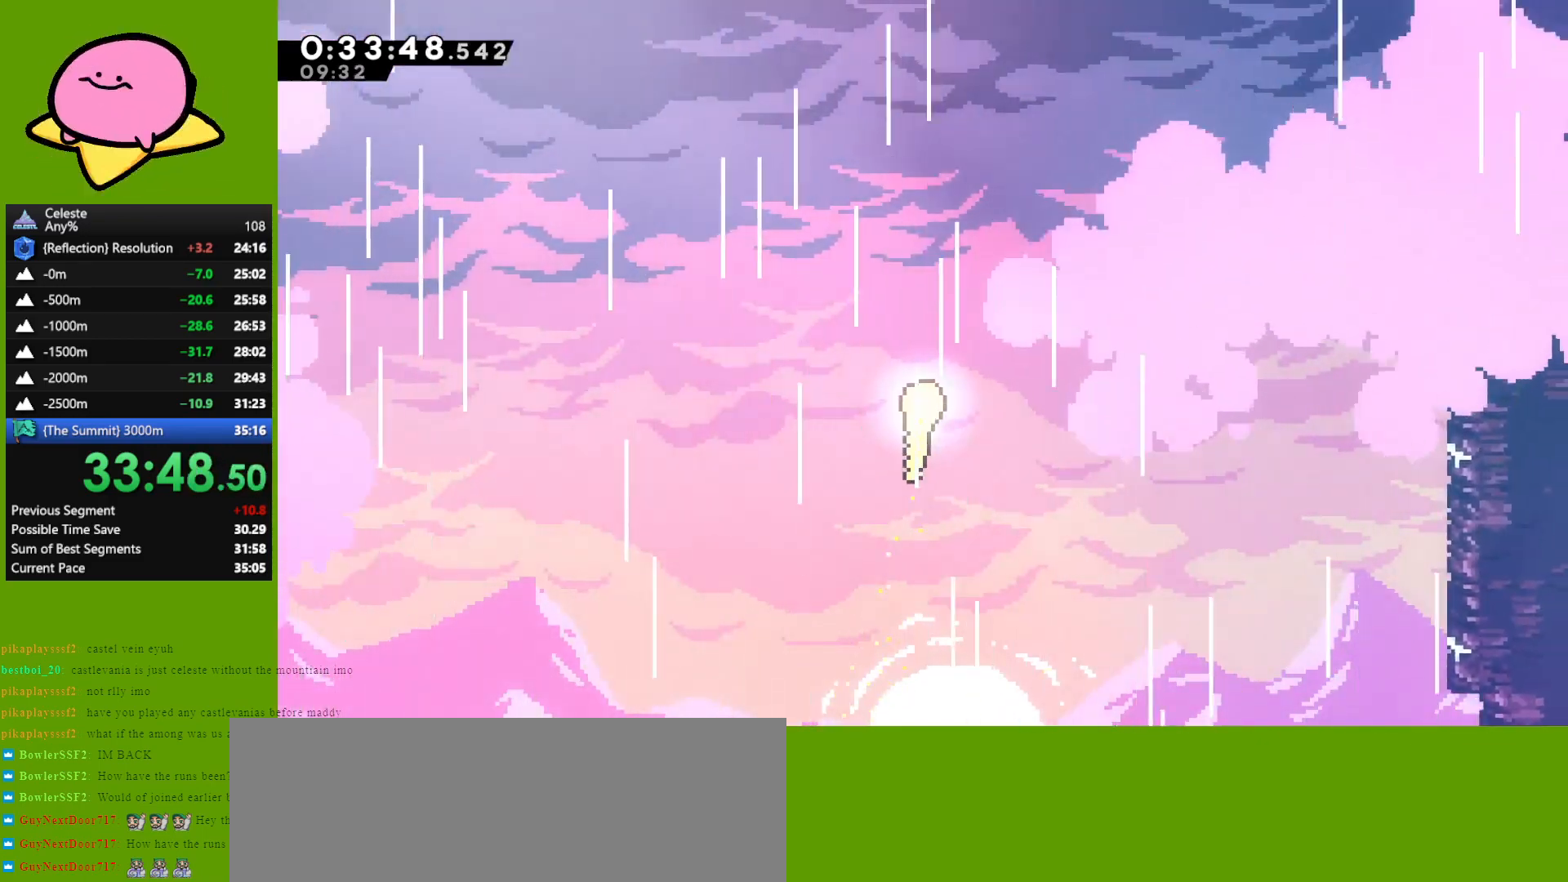
{"keys": ["right", "up"], "events": [[33, "right", "up"], [133, "right", "down"], [217, "right", "up"], [317, "right", "down"], [417, "right", "up"], [500, "right", "down"]]}
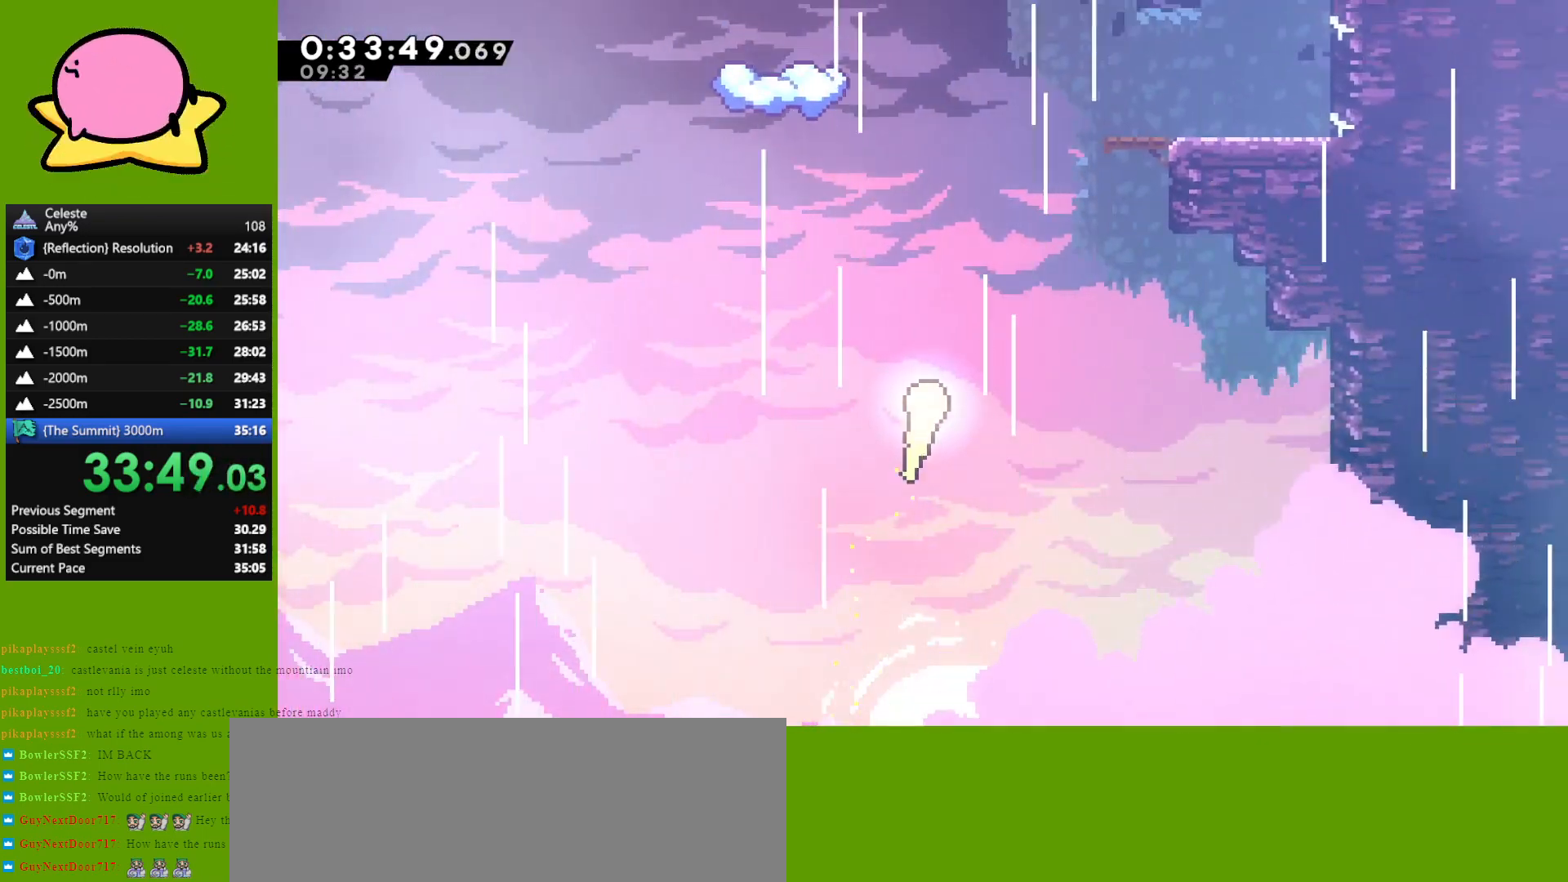
{"keys": ["up"], "events": [[100, "right", "up"], [333, "right", "down"], [433, "right", "up"]]}
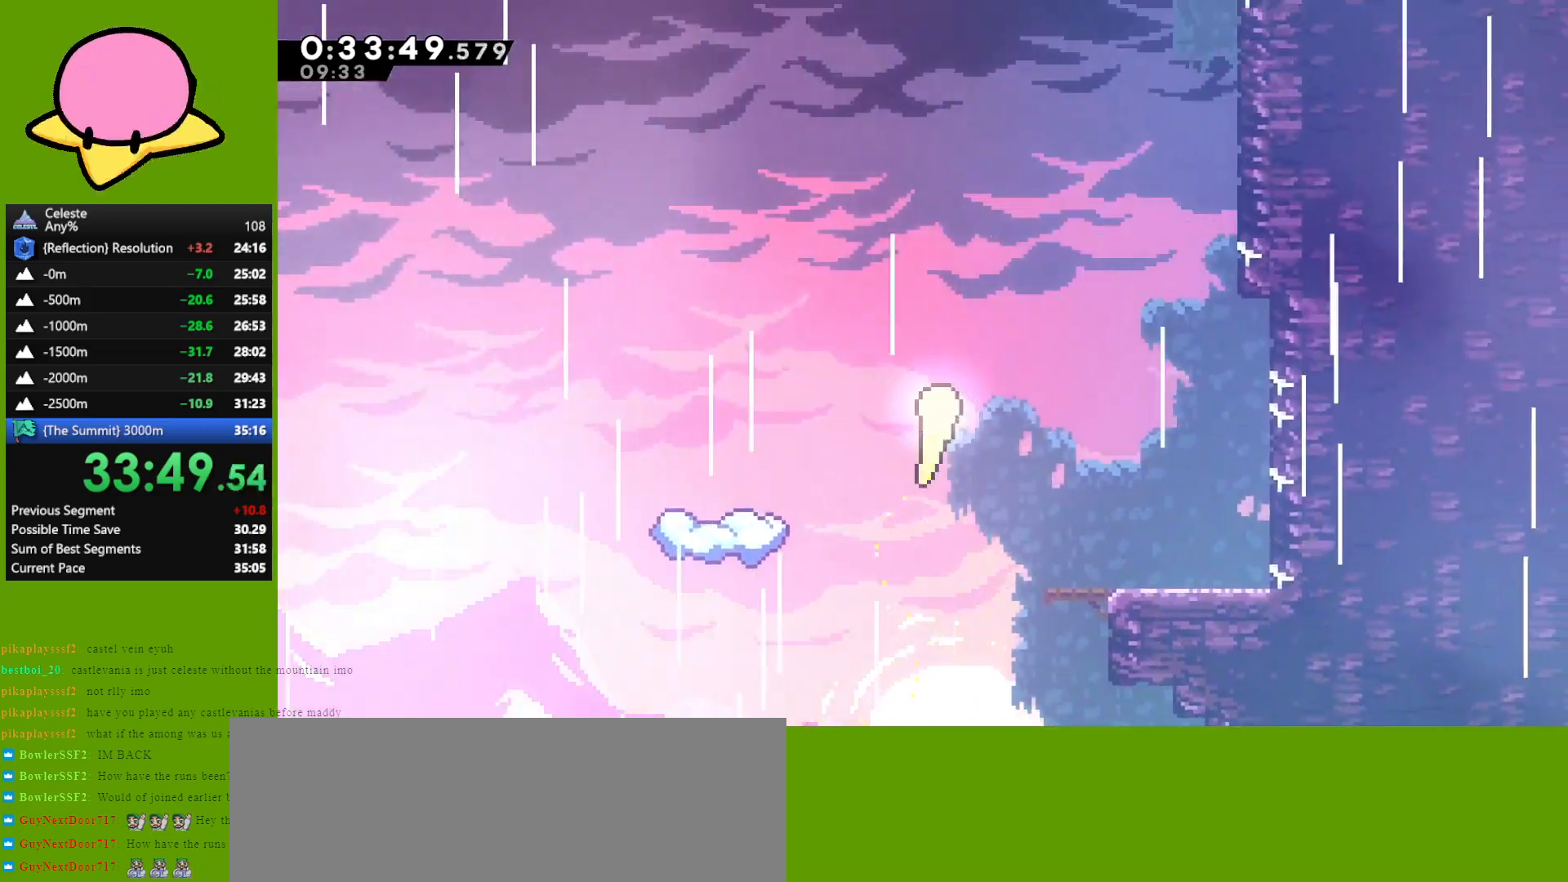
{"keys": ["right", "up"], "events": [[450, "right", "down"]]}
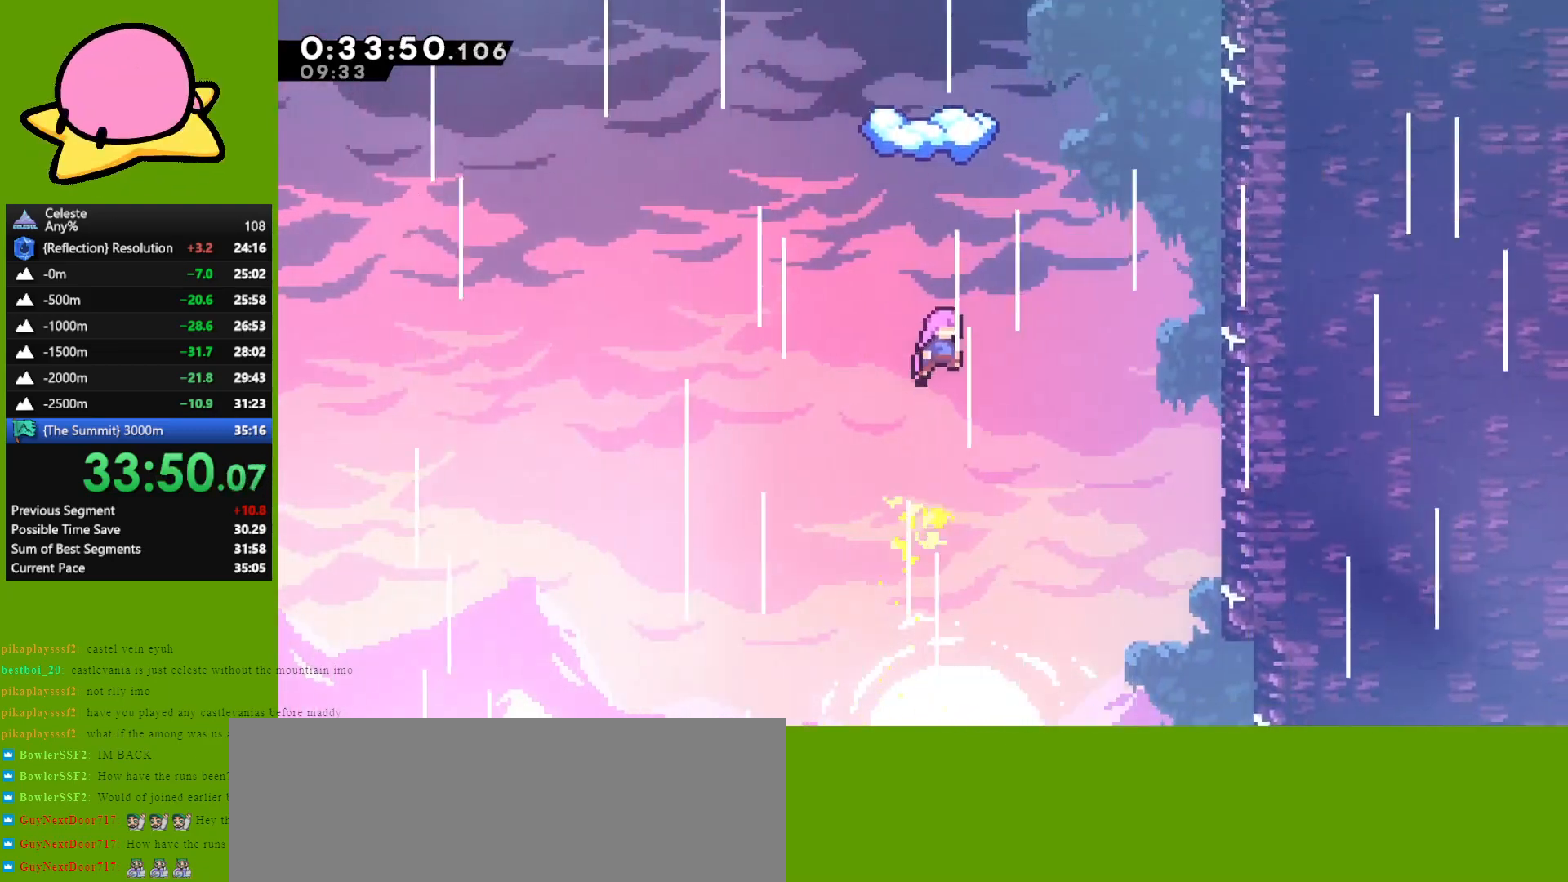
{"keys": ["up"], "events": [[33, "right", "up"], [183, "dash", "down"], [500, "dash", "up"]]}
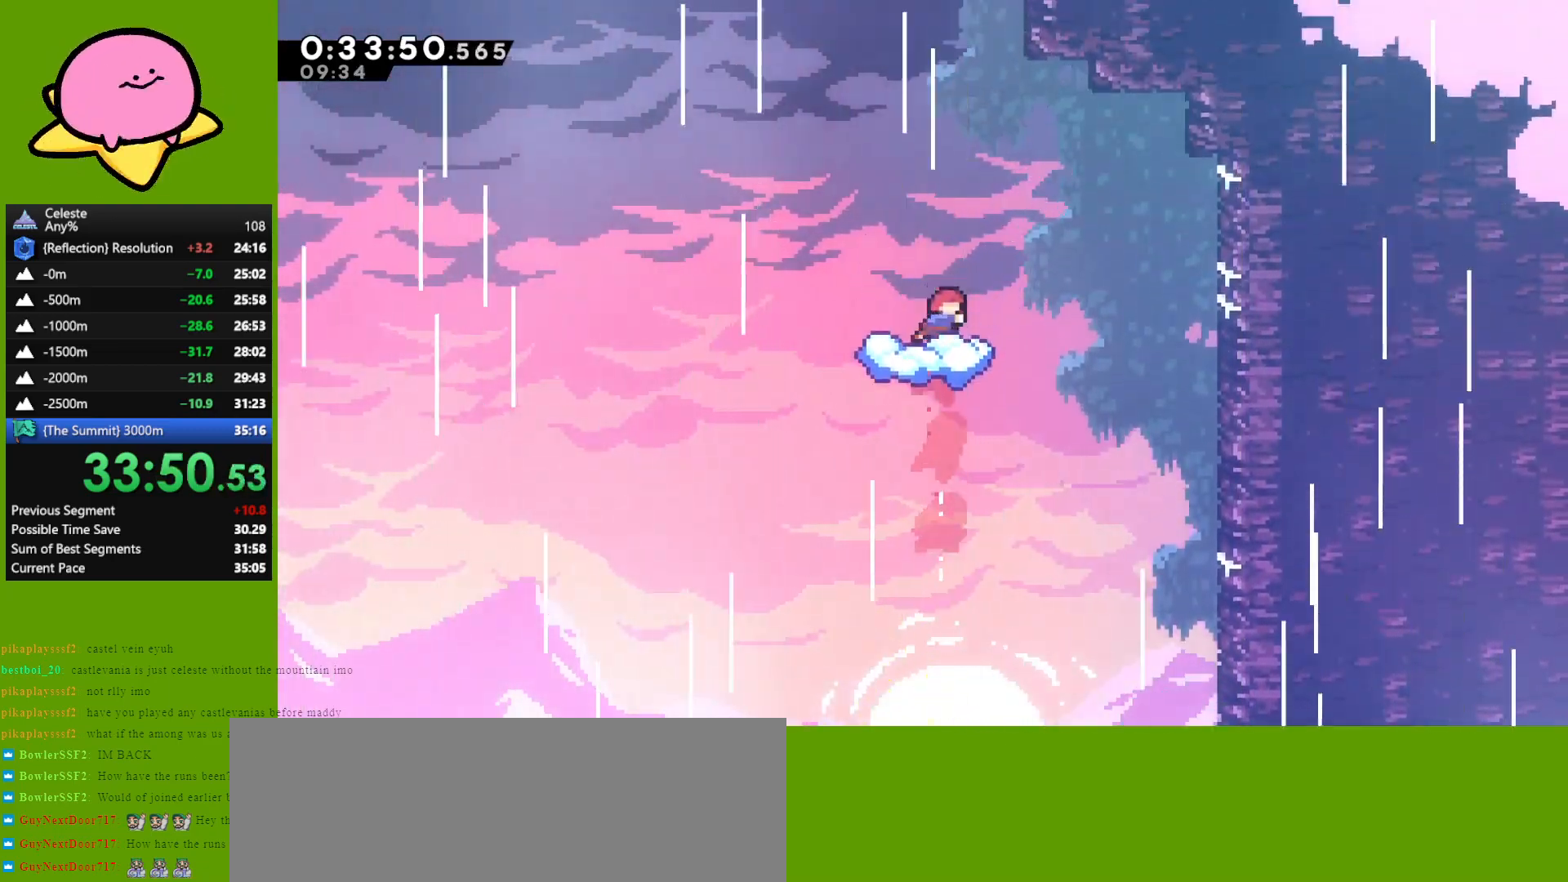
{"keys": [], "events": [[100, "up", "up"]]}
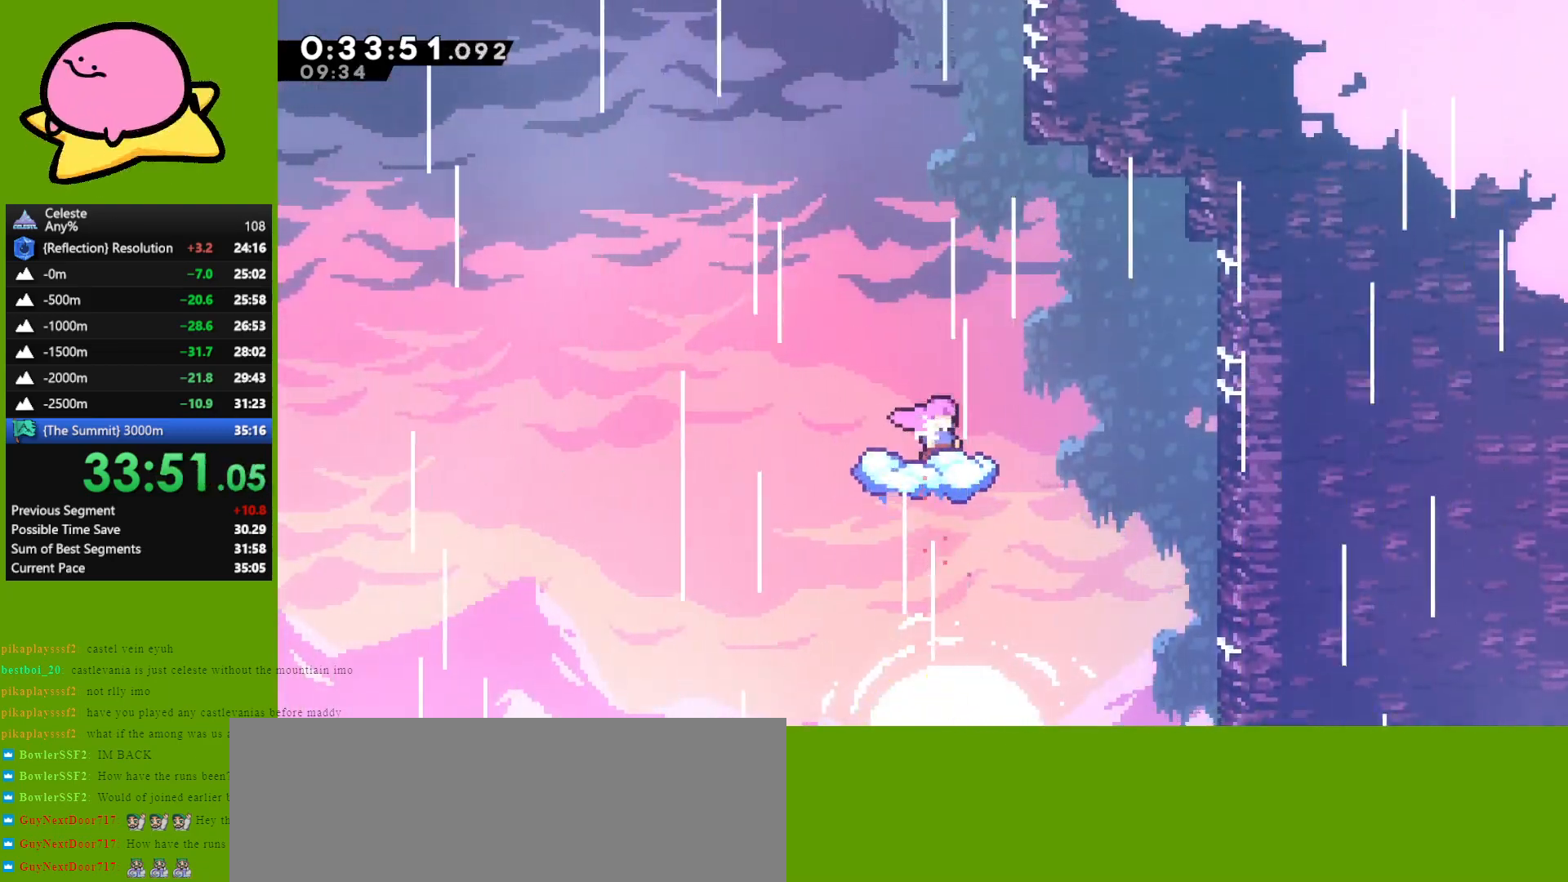
{"keys": ["jump", "left", "up"], "events": [[17, "up", "down"], [67, "left", "down"], [117, "jump", "down"]]}
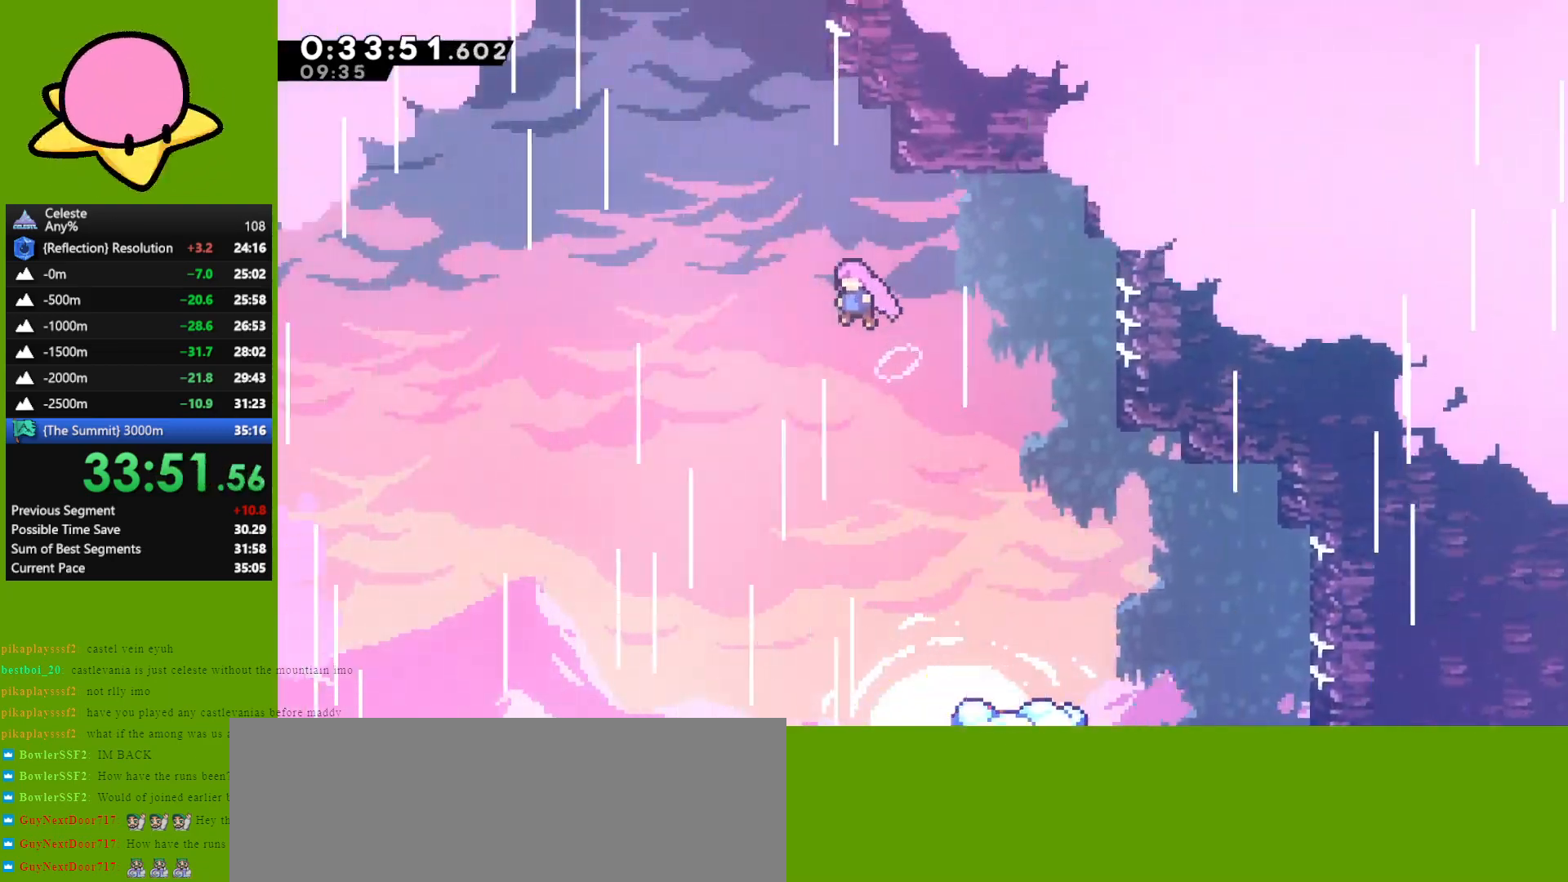
{"keys": ["jump", "right", "up"], "events": [[33, "jump", "up"], [83, "left", "up"], [133, "dash", "down"], [217, "dash", "up"], [367, "jump", "down"], [500, "right", "down"]]}
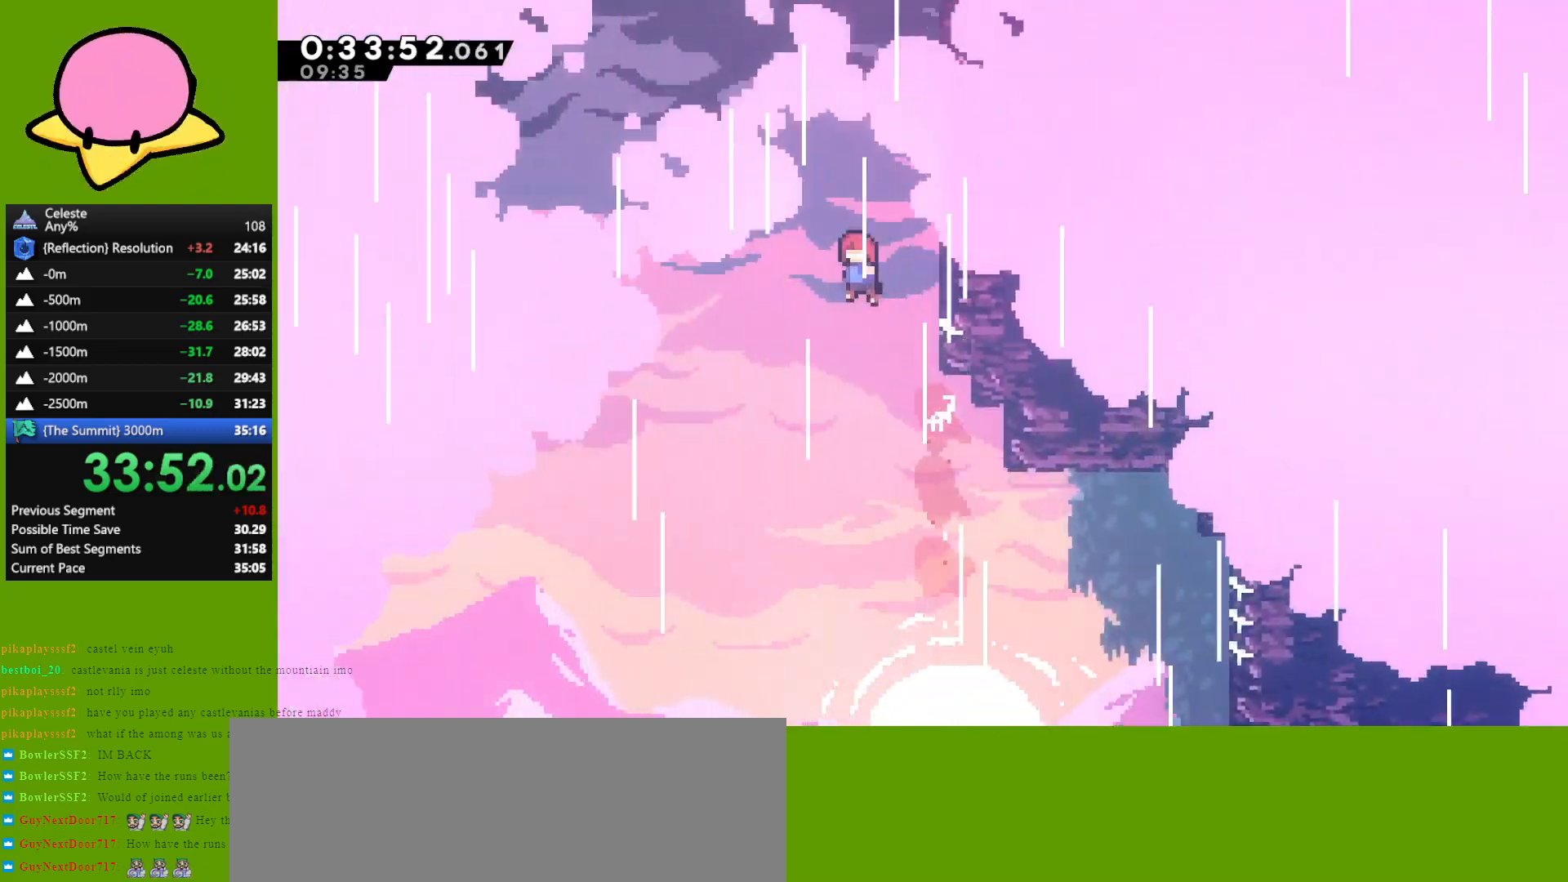
{"keys": ["up"], "events": [[333, "right", "up"], [383, "jump", "up"], [433, "dash", "down"], [467, "dash", "up"]]}
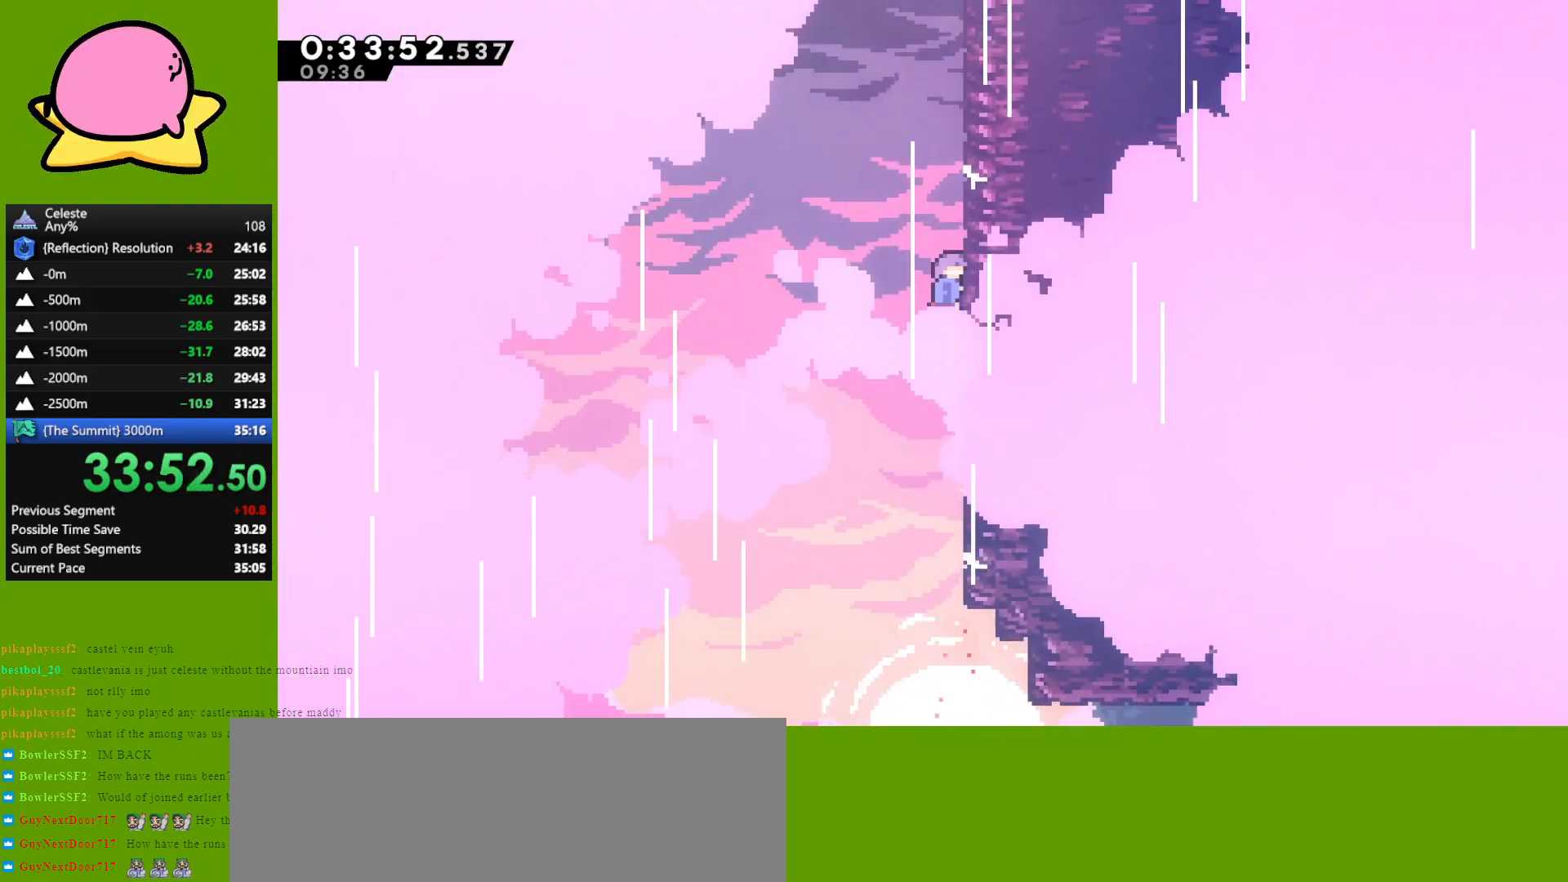
{"keys": ["grab", "jump", "right", "up"], "events": [[117, "jump", "down"], [167, "right", "down"], [200, "grab", "down"]]}
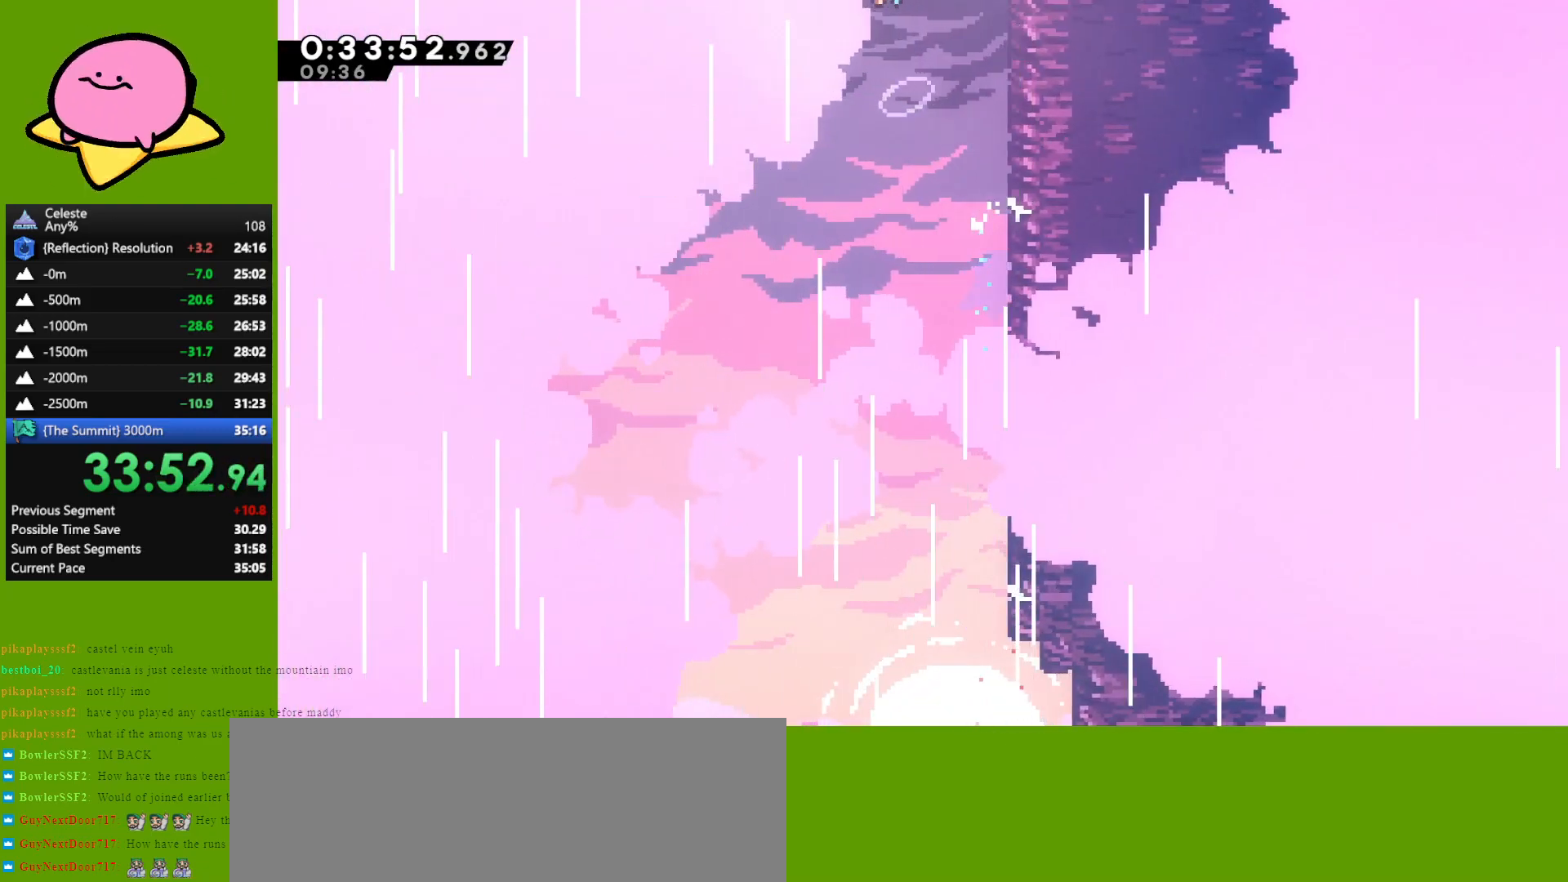
{"keys": ["grab", "right", "up"], "events": [[500, "jump", "up"]]}
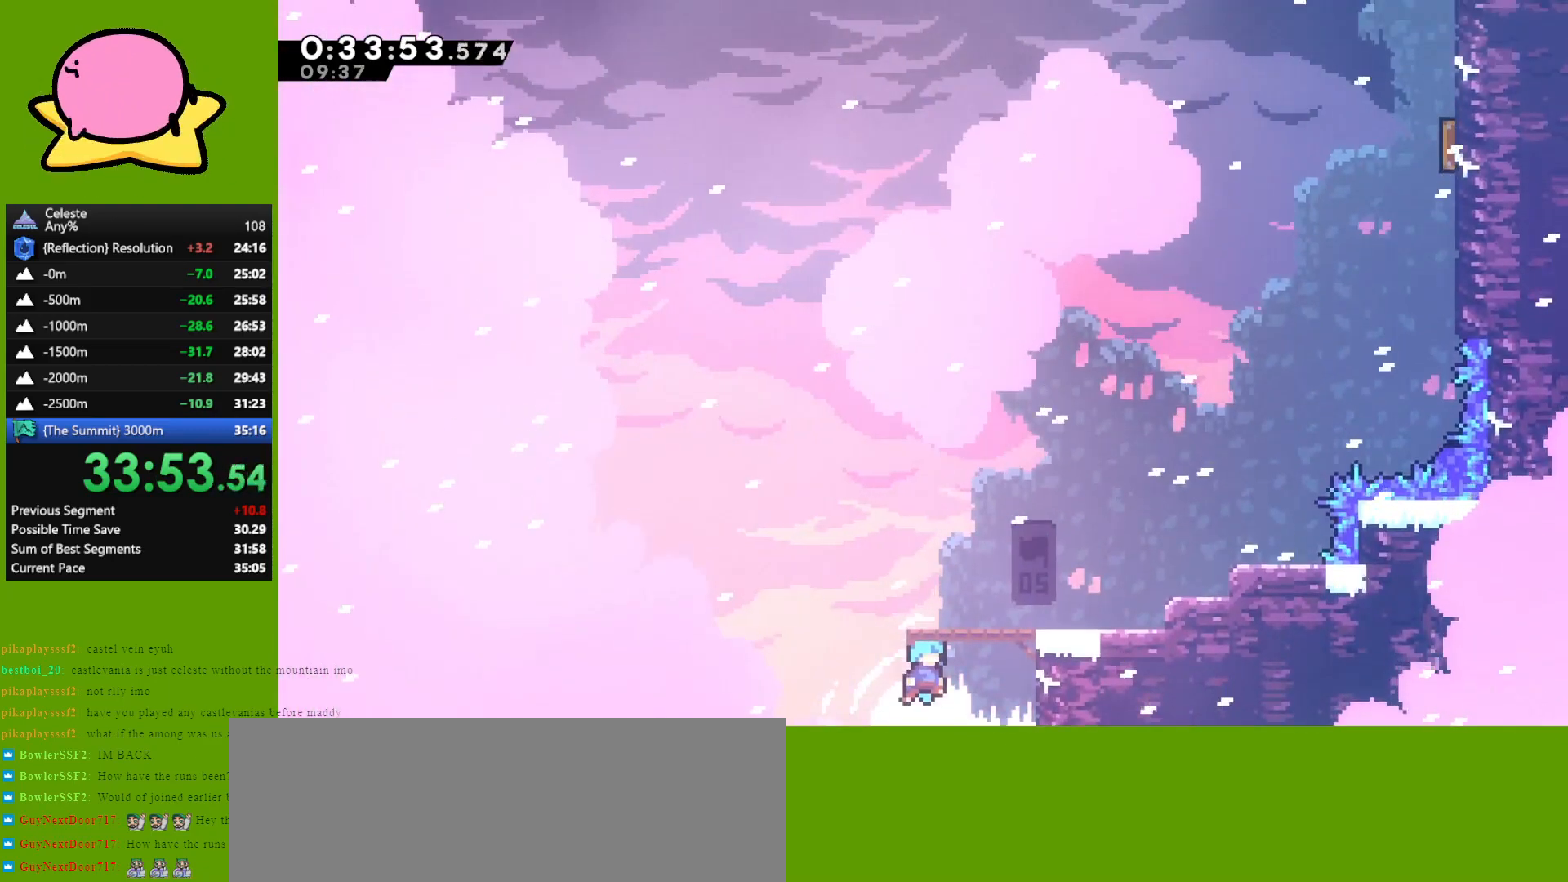
{"keys": ["dash", "right", "up"], "events": [[50, "grab", "up"], [333, "dash", "down"]]}
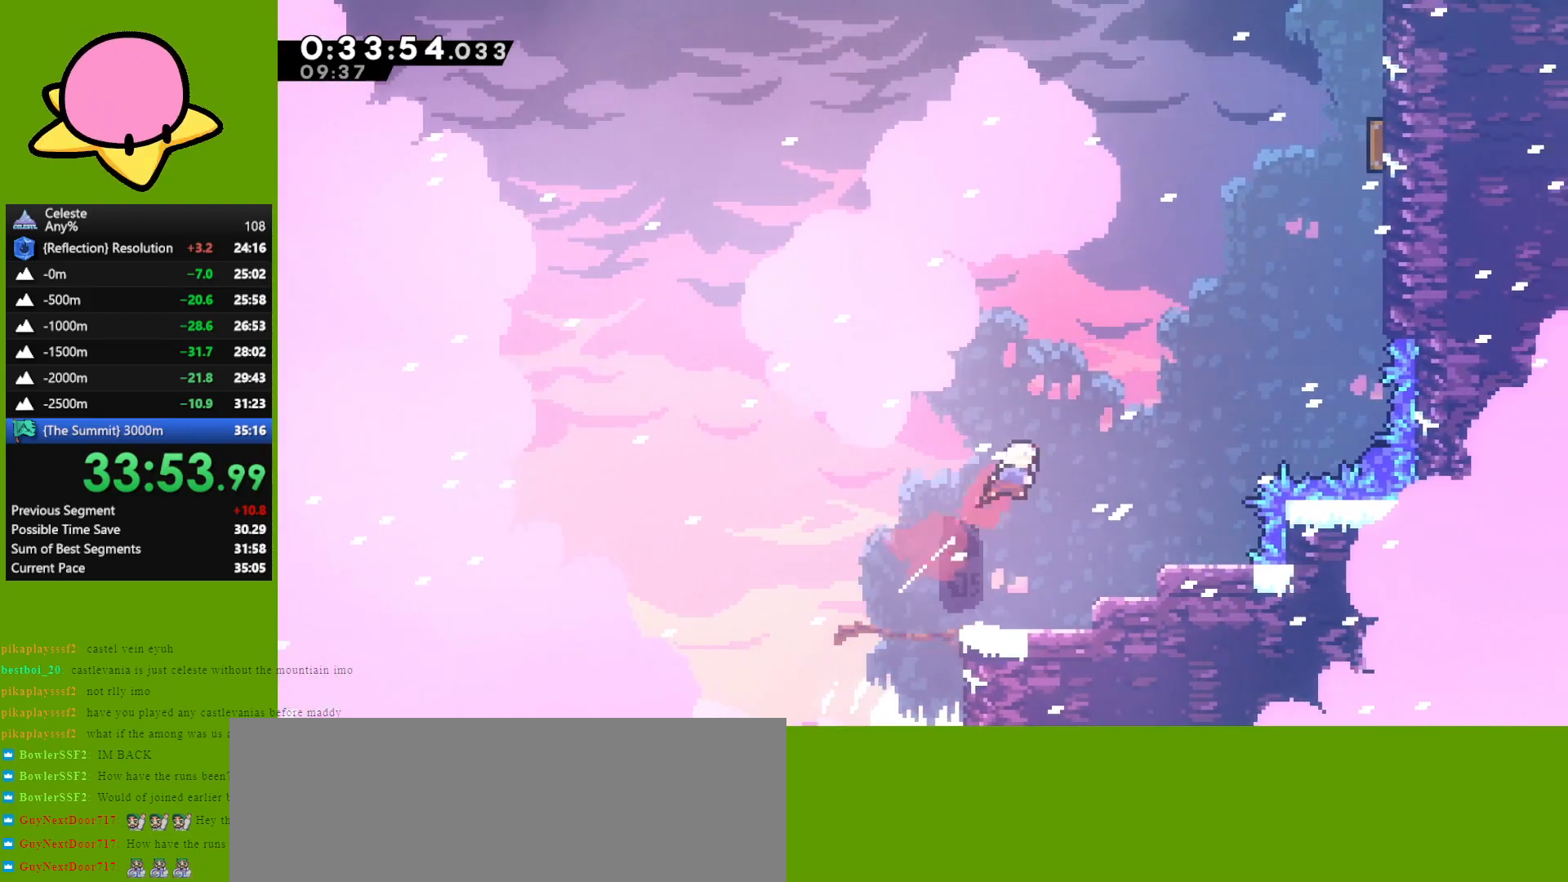
{"keys": ["dash", "grab", "right", "up"], "events": [[17, "dash", "up"], [300, "dash", "down"], [400, "grab", "down"]]}